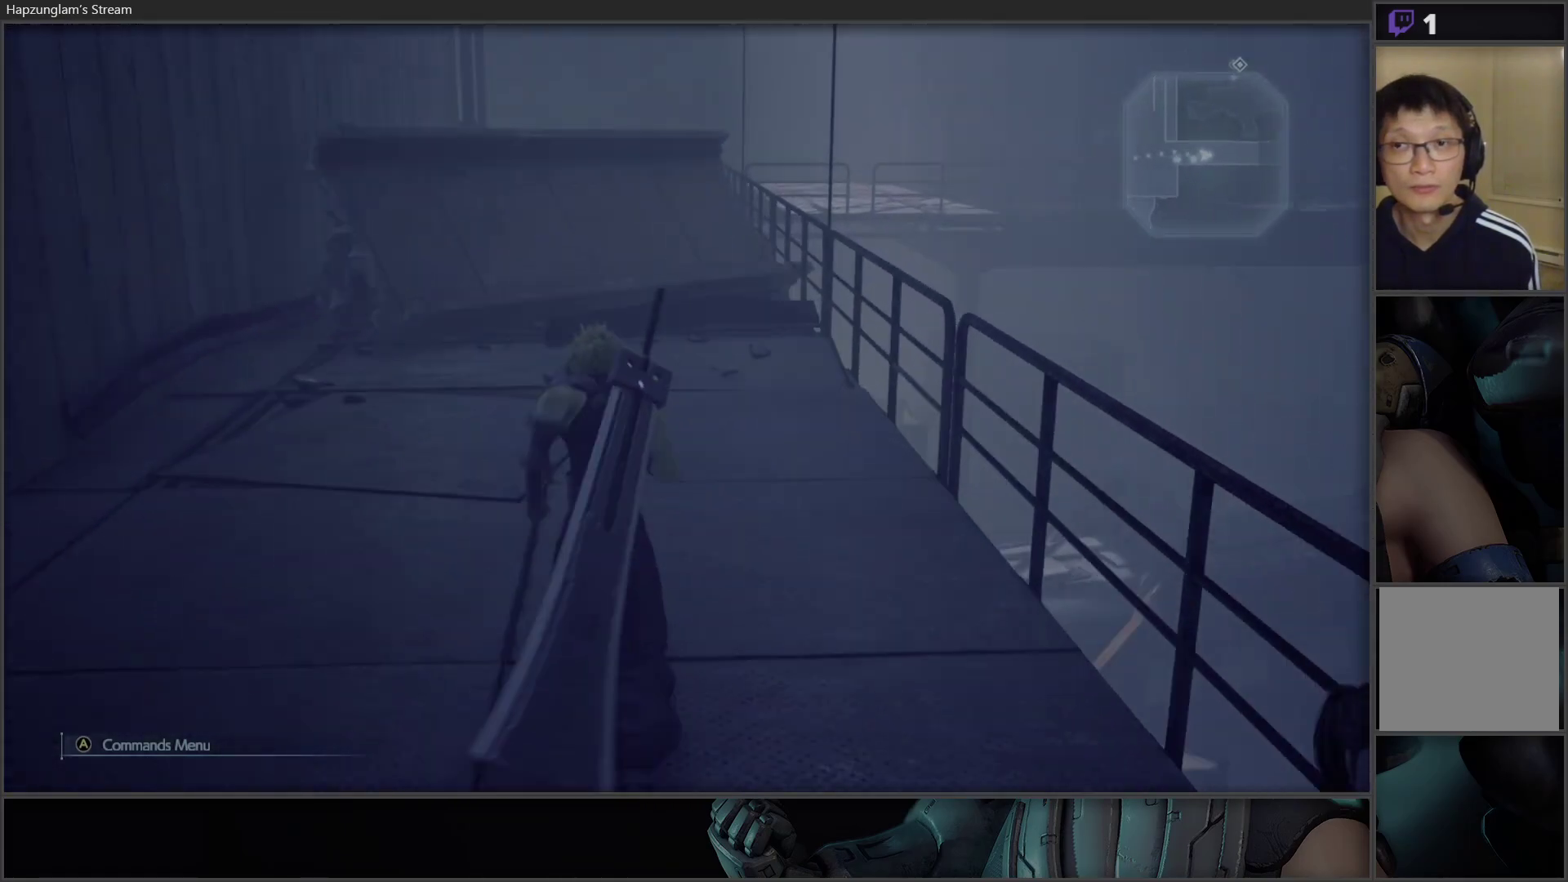
Gameplay with a controller (Xbox layout); each line is a JSON object with the inputs held at the frame after it. "events" lists button and stick changes between this image and that frame as [ms after this image, input, new state], when the widget could be followed in between.
{"buttons": [], "left_stick": "up", "right_stick": "center", "events": []}
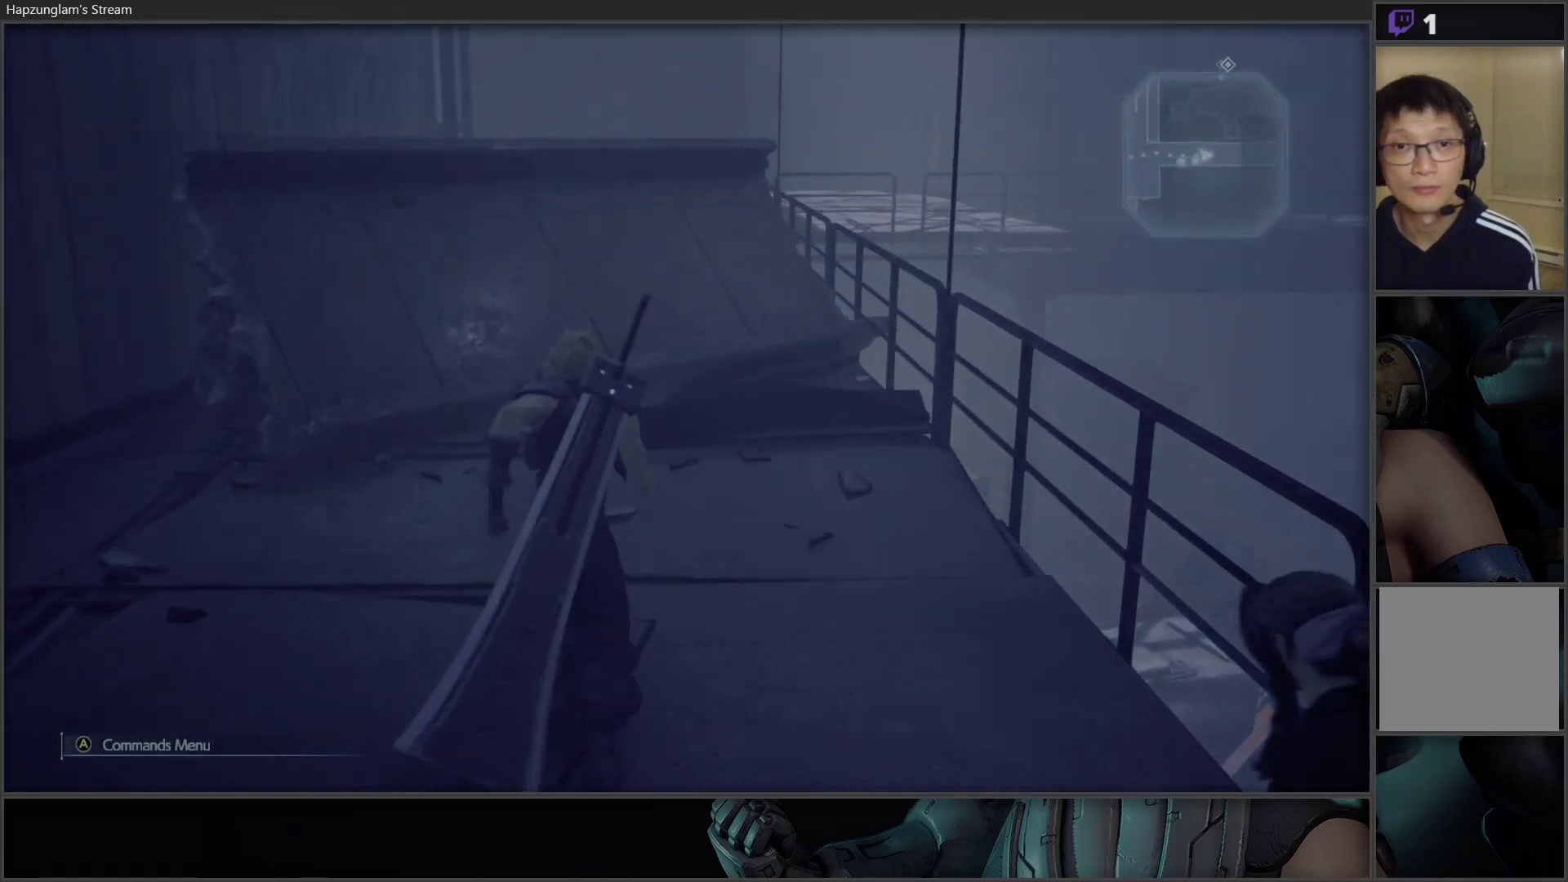
{"buttons": [], "left_stick": "up", "right_stick": "center", "events": [[67, "right_stick", "down-left"], [217, "right_stick", "center"], [367, "Y", "down"], [433, "Y", "up"]]}
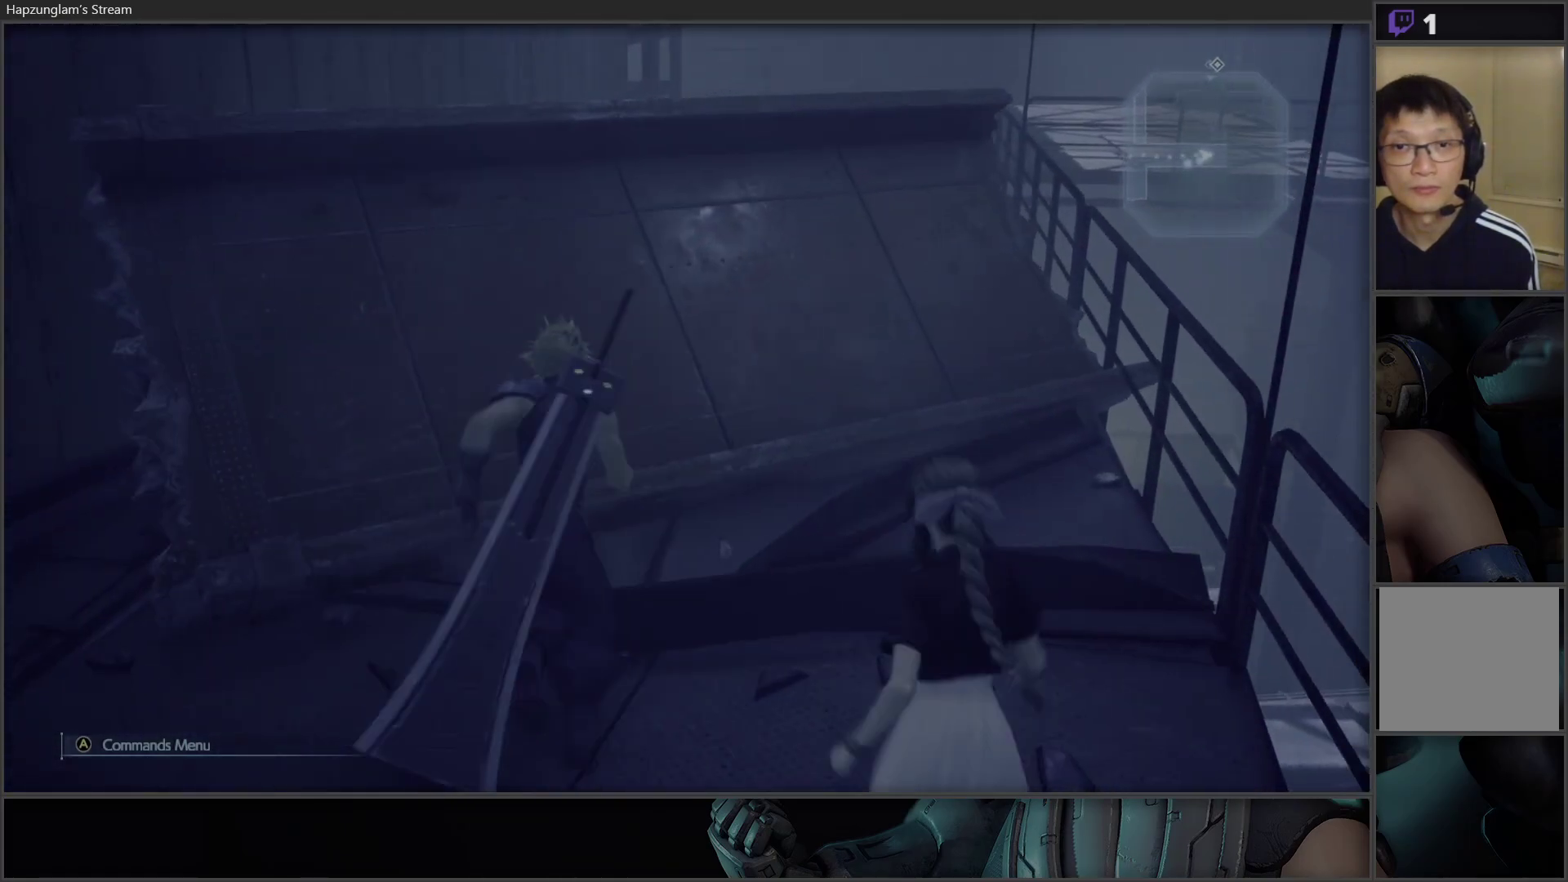
{"buttons": [], "left_stick": "up-left", "right_stick": "left", "events": [[200, "left_stick", "center"], [250, "right_stick", "left"], [450, "left_stick", "up-left"]]}
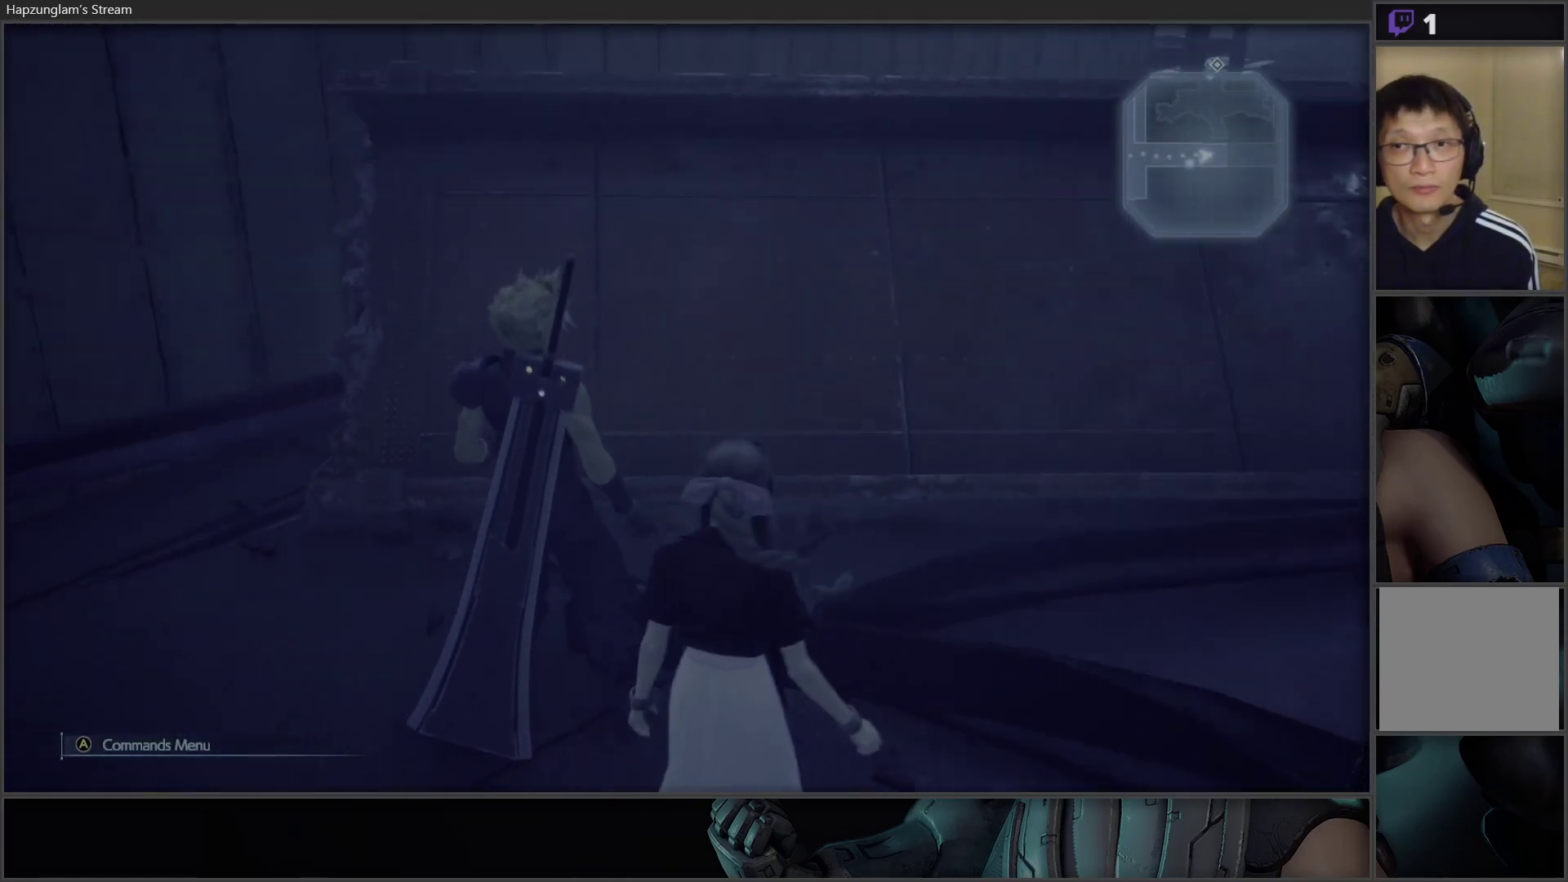
{"buttons": [], "left_stick": "up-left", "right_stick": "left", "events": []}
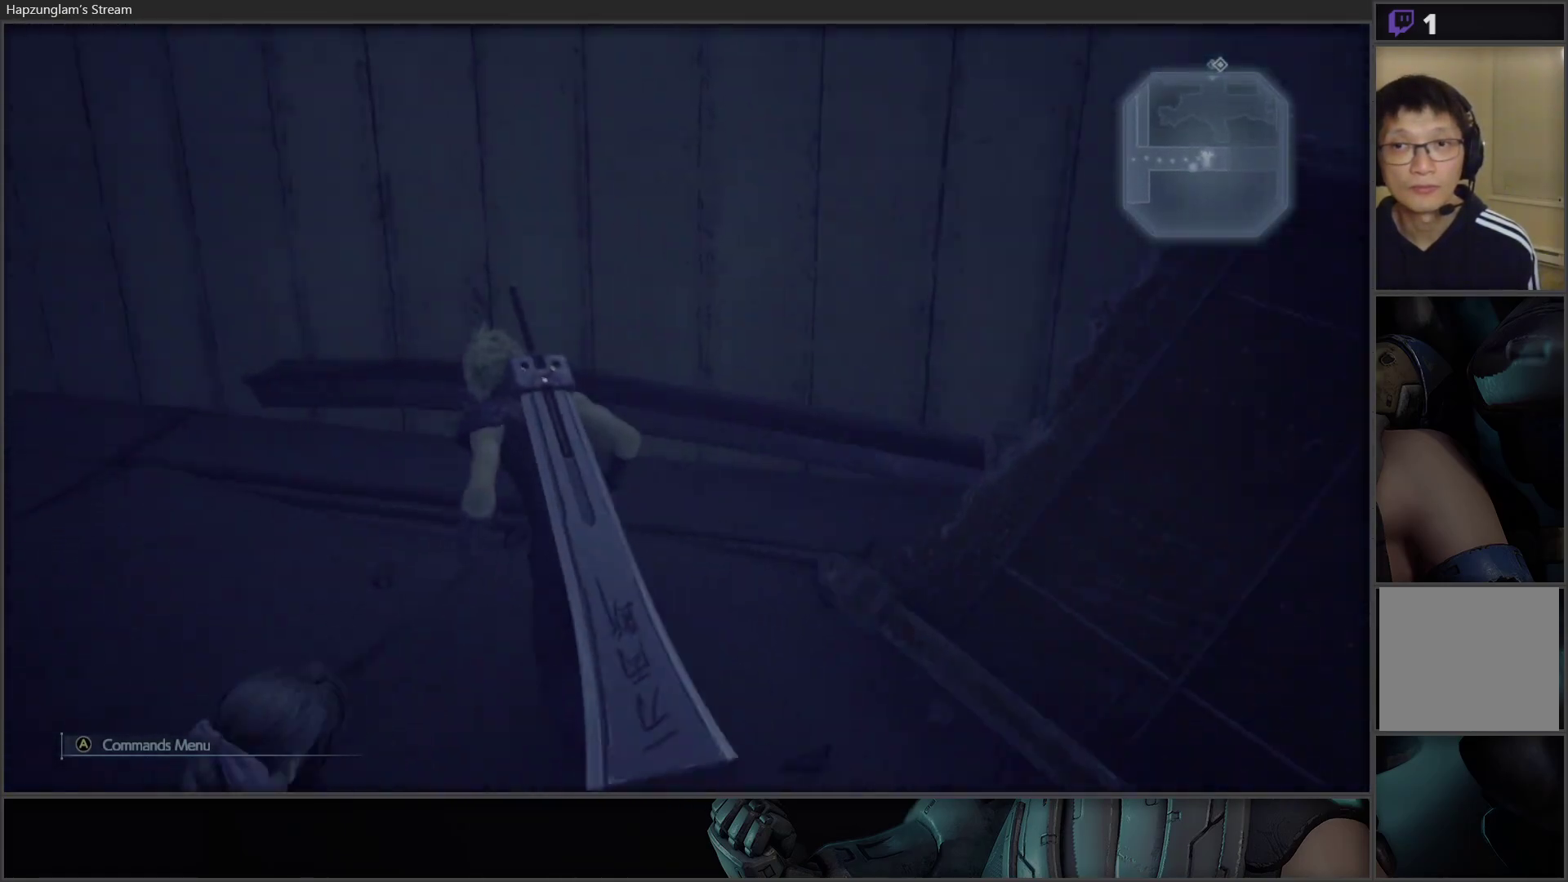
{"buttons": [], "left_stick": "up-left", "right_stick": "left", "events": []}
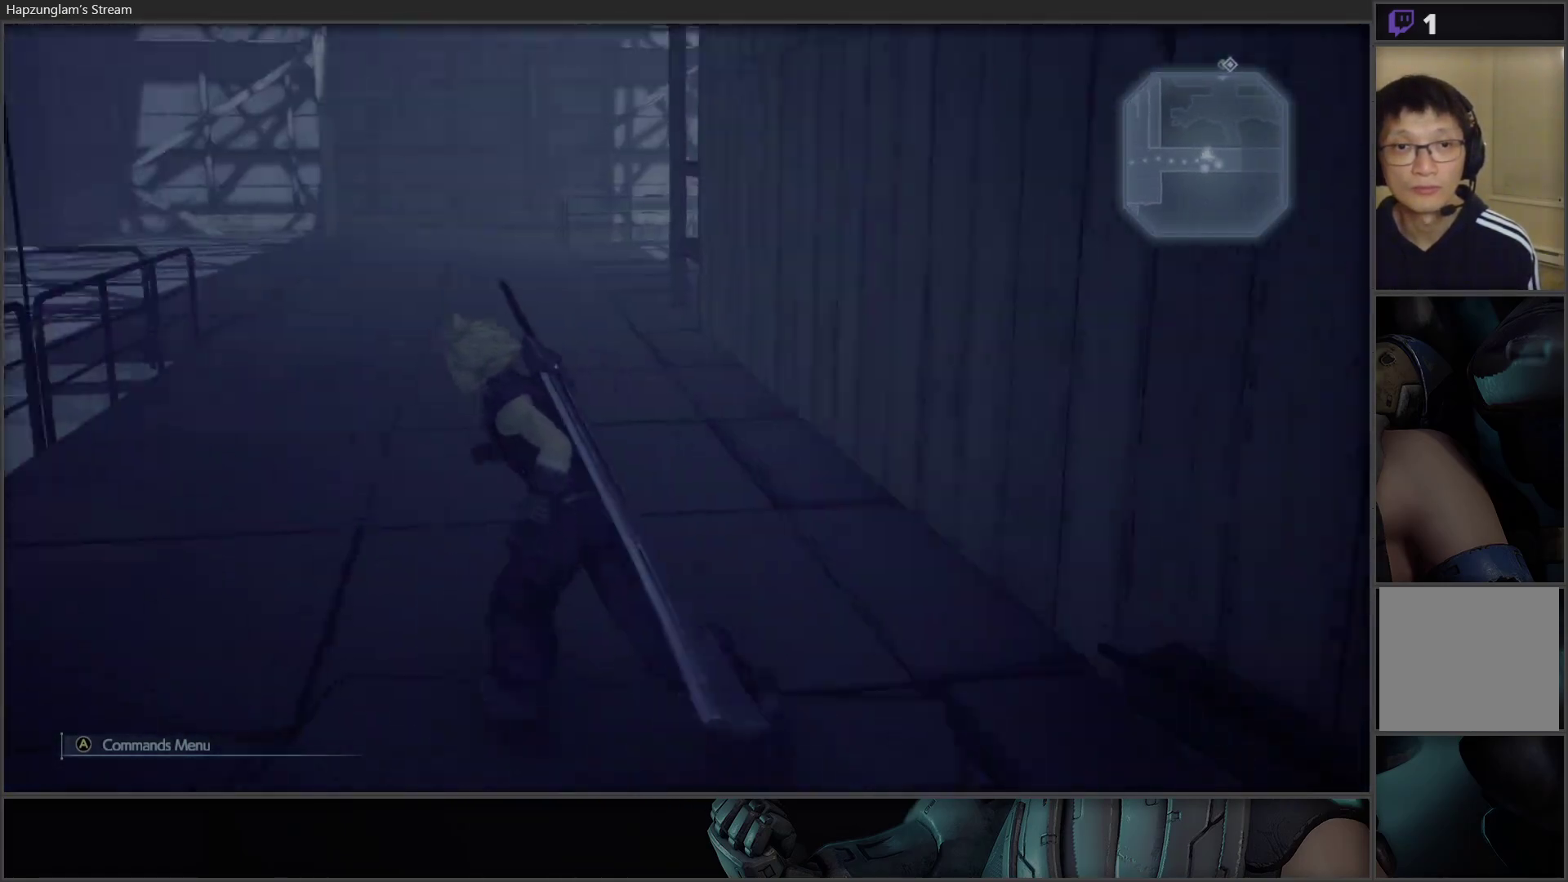
{"buttons": [], "left_stick": "up", "right_stick": "center", "events": [[117, "right_stick", "center"], [183, "left_stick", "up"]]}
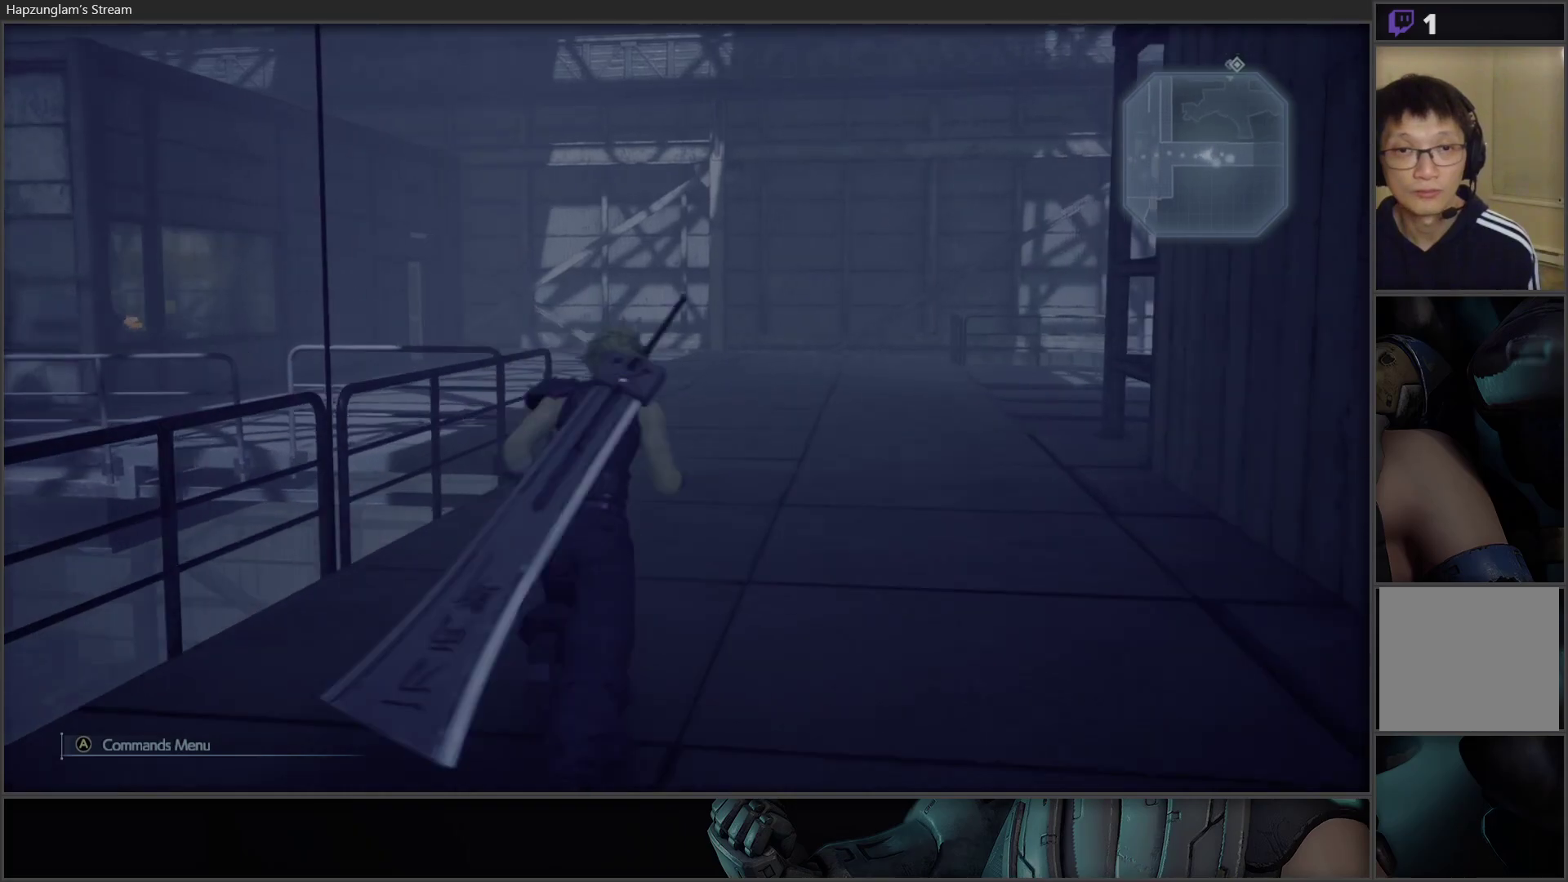
{"buttons": ["L3"], "left_stick": "up", "right_stick": "left", "events": [[433, "right_stick", "left"], [467, "L3", "down"]]}
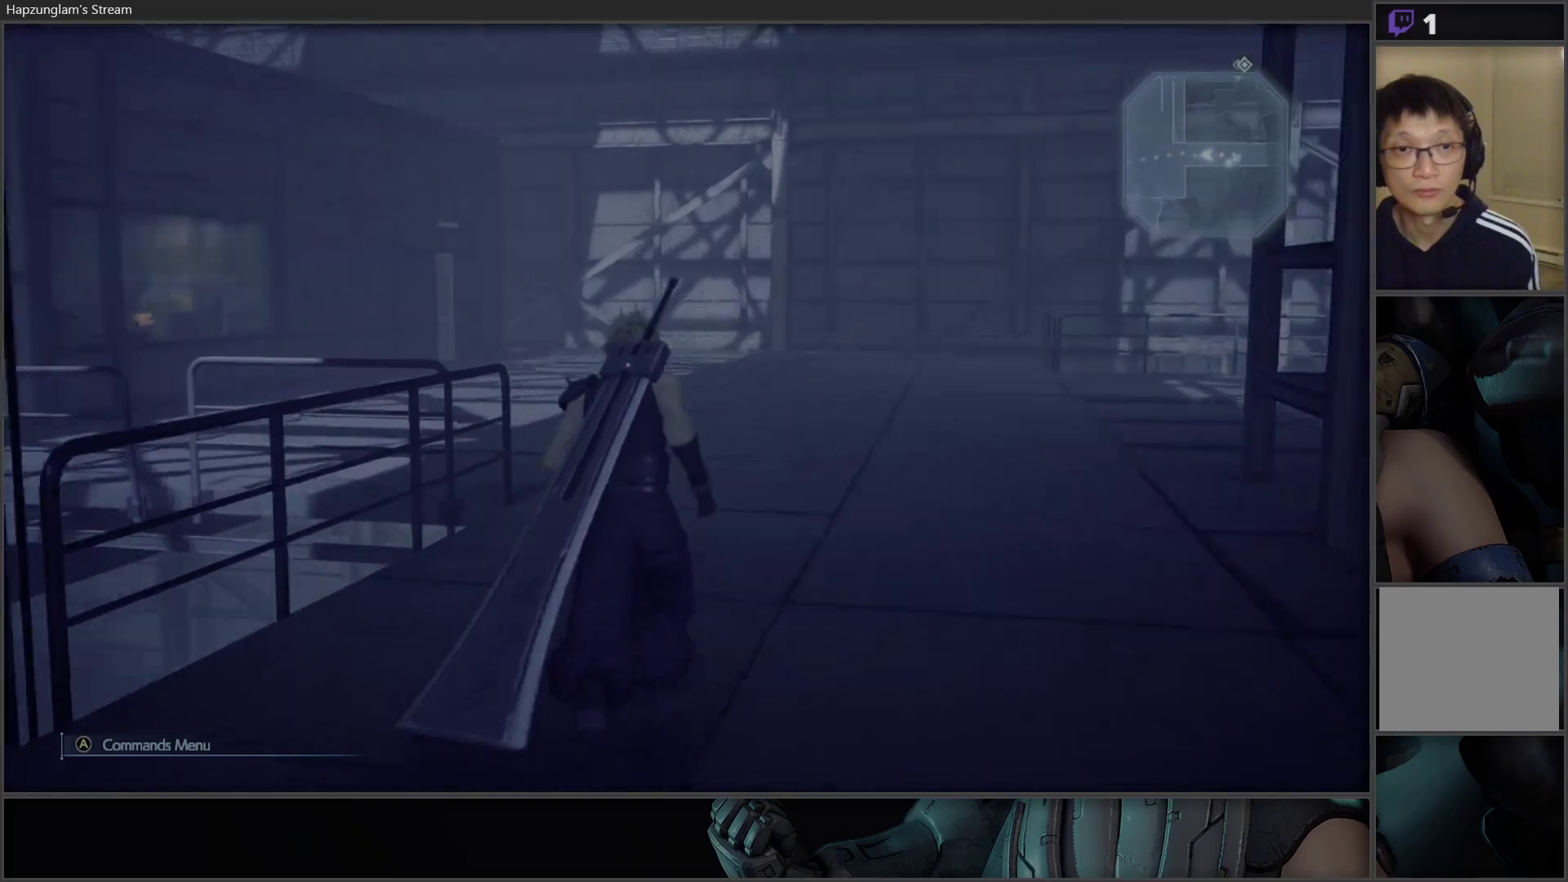
{"buttons": [], "left_stick": "up", "right_stick": "center", "events": [[133, "L3", "up"], [150, "left_stick", "up-right"], [183, "right_stick", "center"], [483, "left_stick", "up"]]}
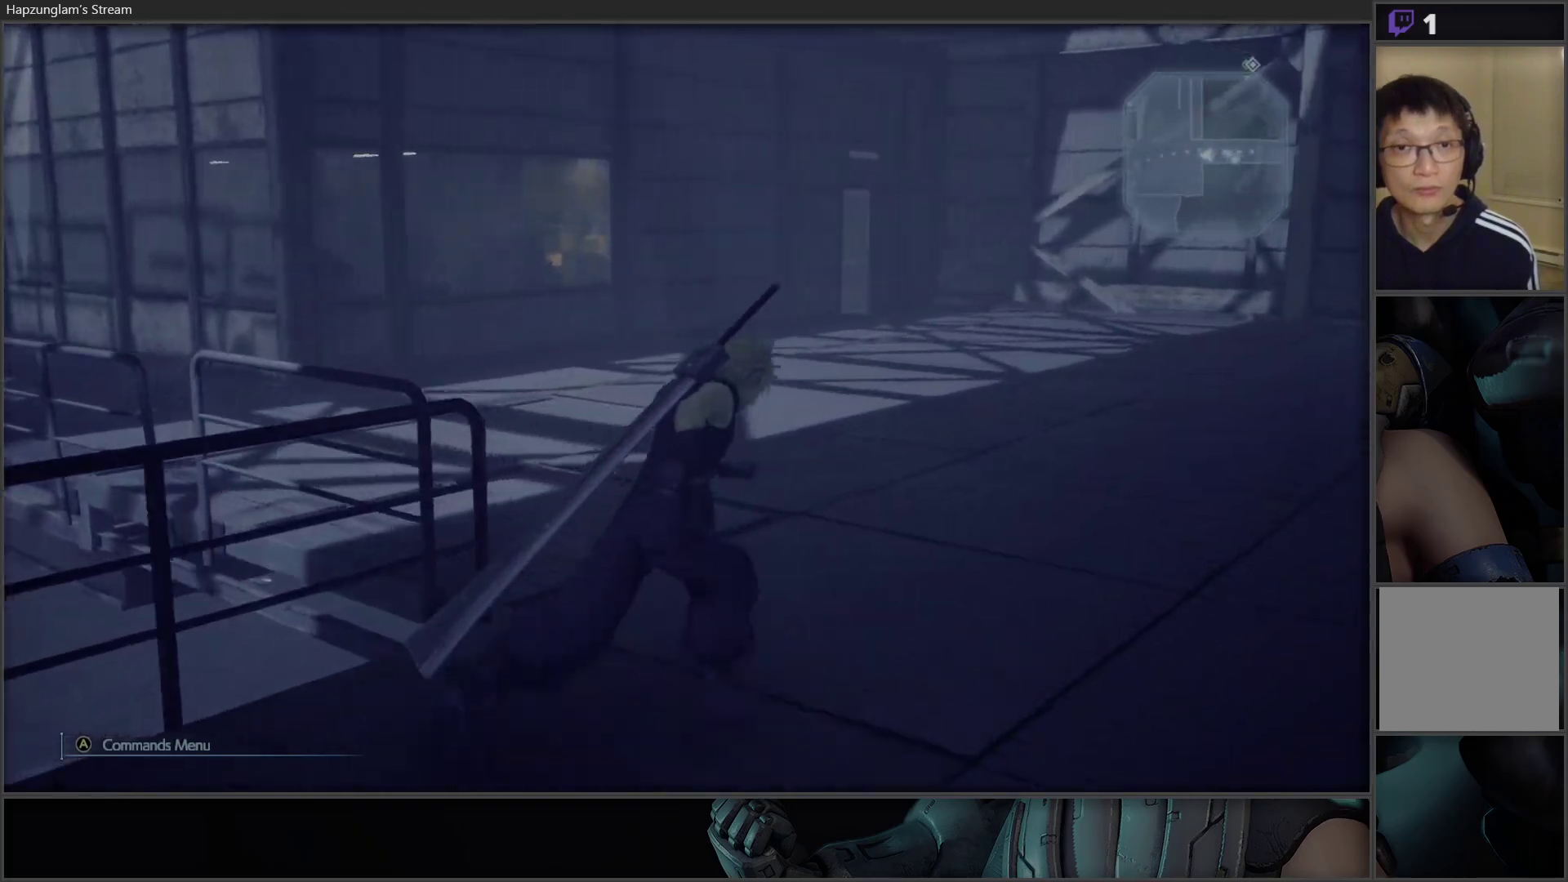
{"buttons": [], "left_stick": "up", "right_stick": "center", "events": [[17, "right_stick", "left"], [317, "right_stick", "center"]]}
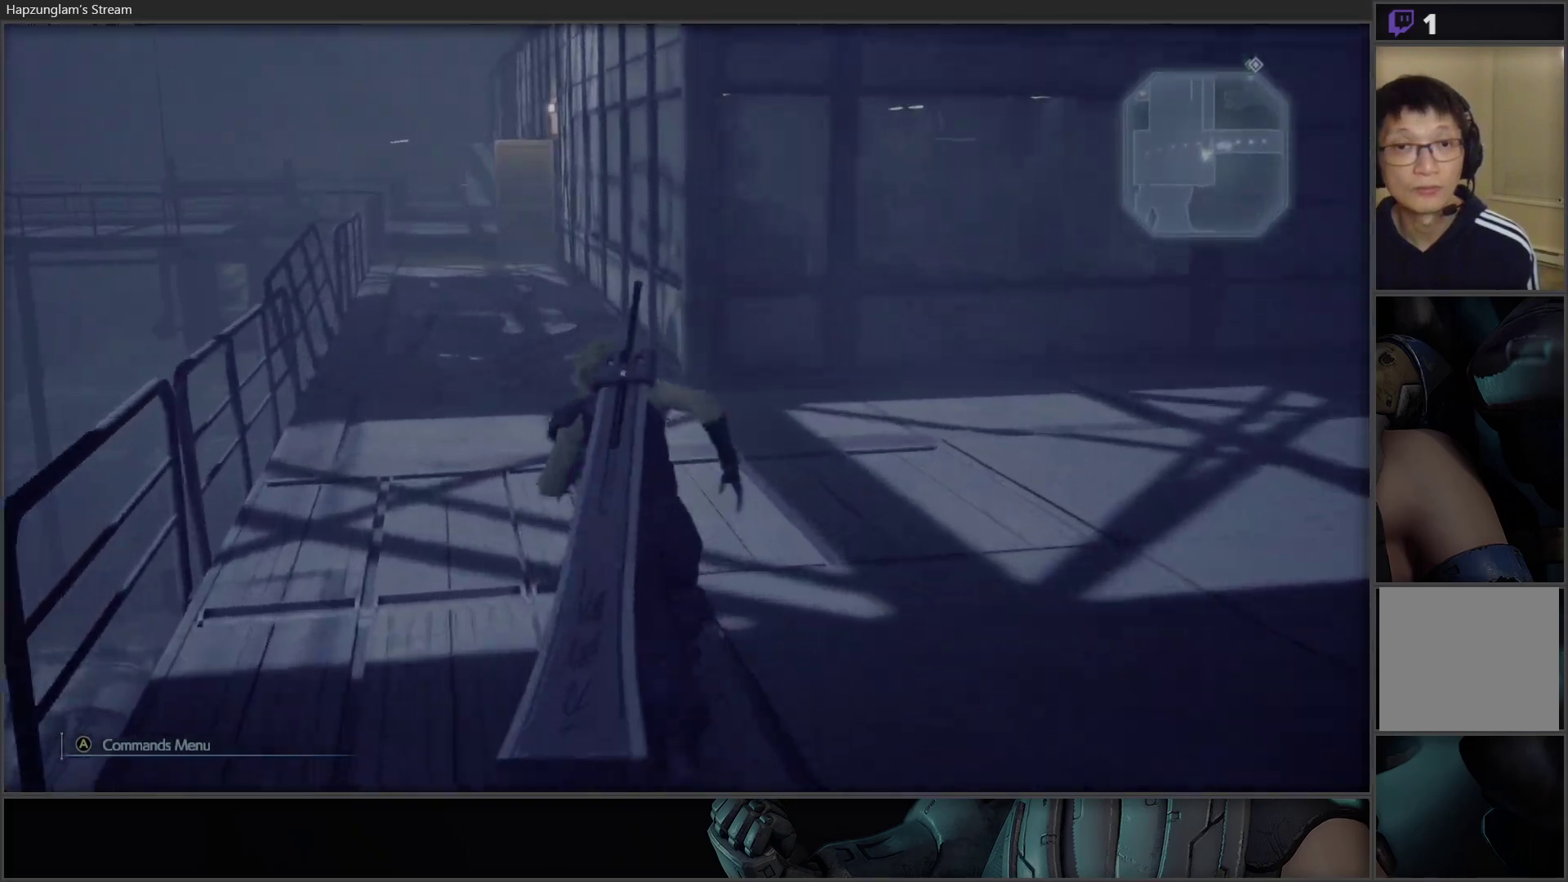
{"buttons": [], "left_stick": "up", "right_stick": "center", "events": []}
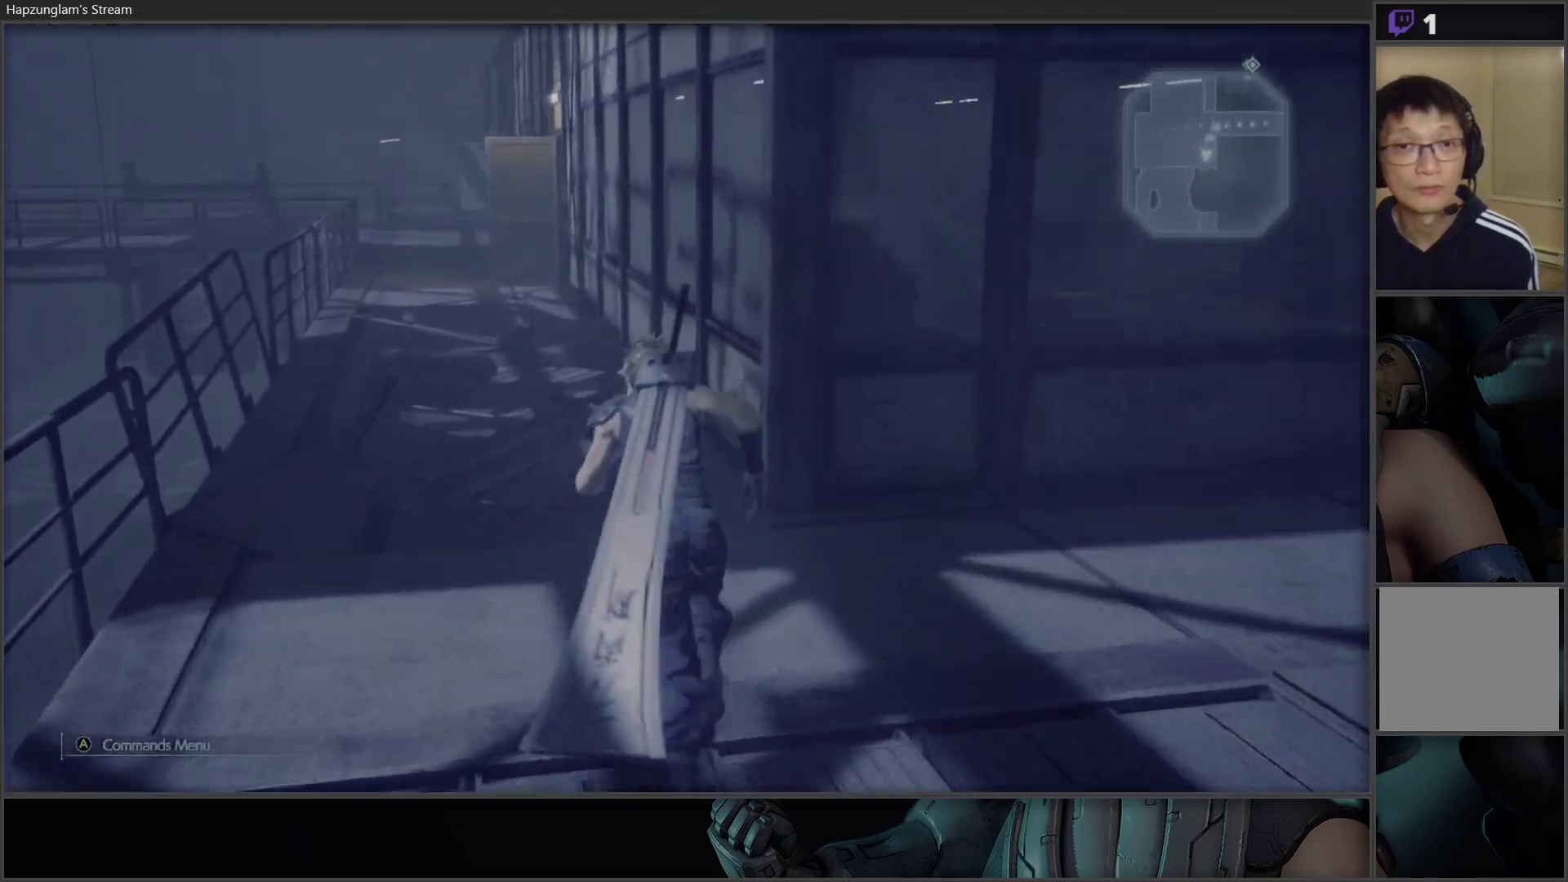
{"buttons": ["L3"], "left_stick": "right", "right_stick": "right", "events": [[33, "left_stick", "center"], [183, "left_stick", "right"], [183, "right_stick", "right"], [333, "L3", "down"]]}
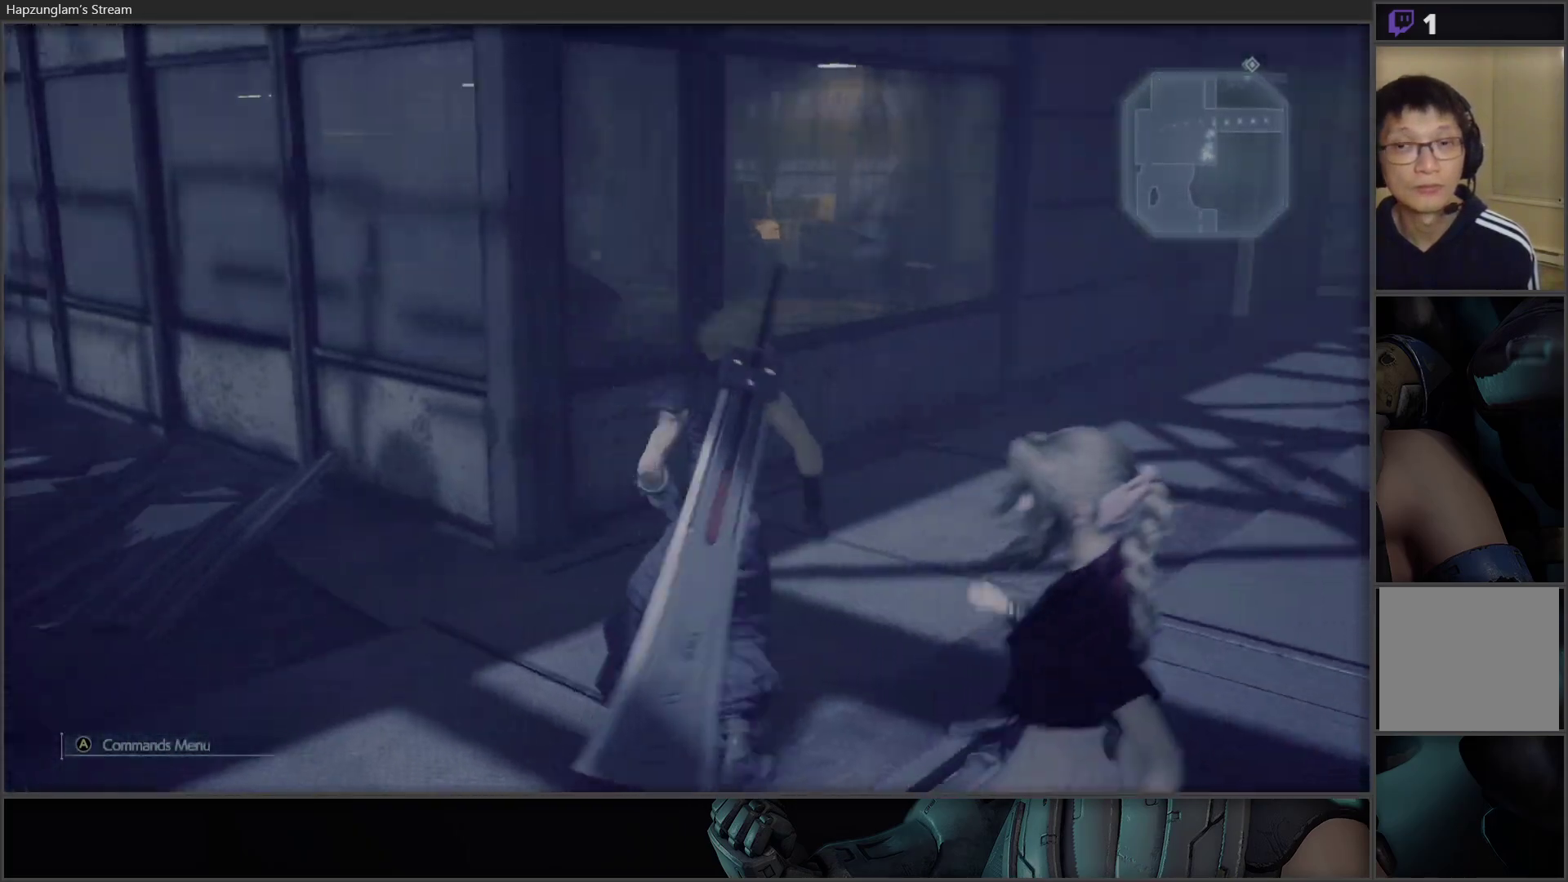
{"buttons": [], "left_stick": "up-right", "right_stick": "up-right", "events": [[50, "L3", "up"], [100, "left_stick", "up-right"], [367, "right_stick", "up-right"]]}
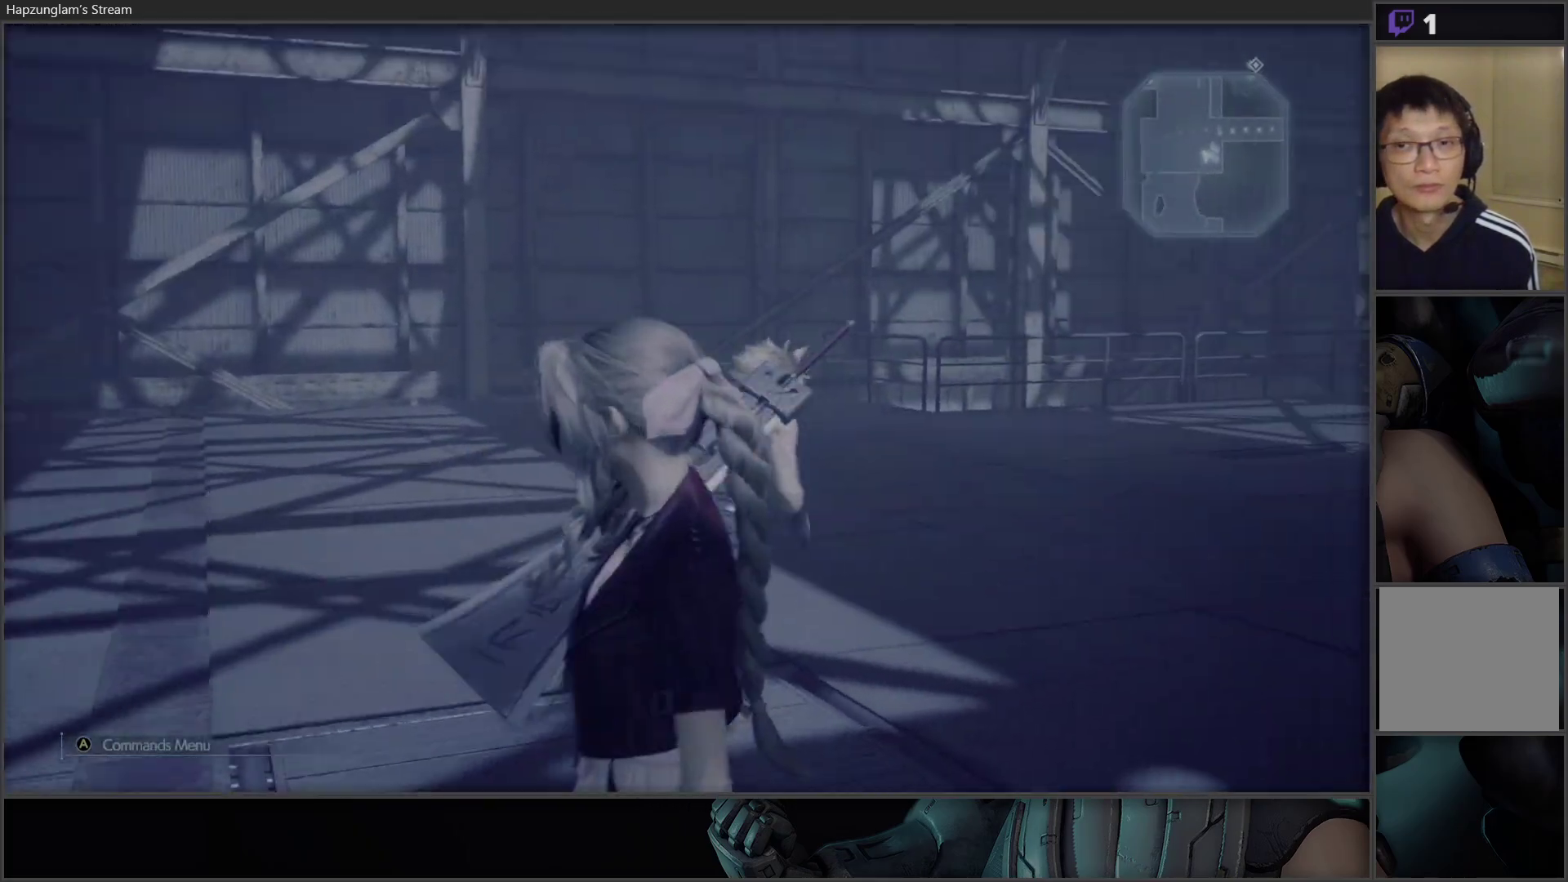
{"buttons": [], "left_stick": "up", "right_stick": "center", "events": [[50, "right_stick", "center"], [117, "right_stick", "right"], [233, "left_stick", "up"], [367, "right_stick", "center"]]}
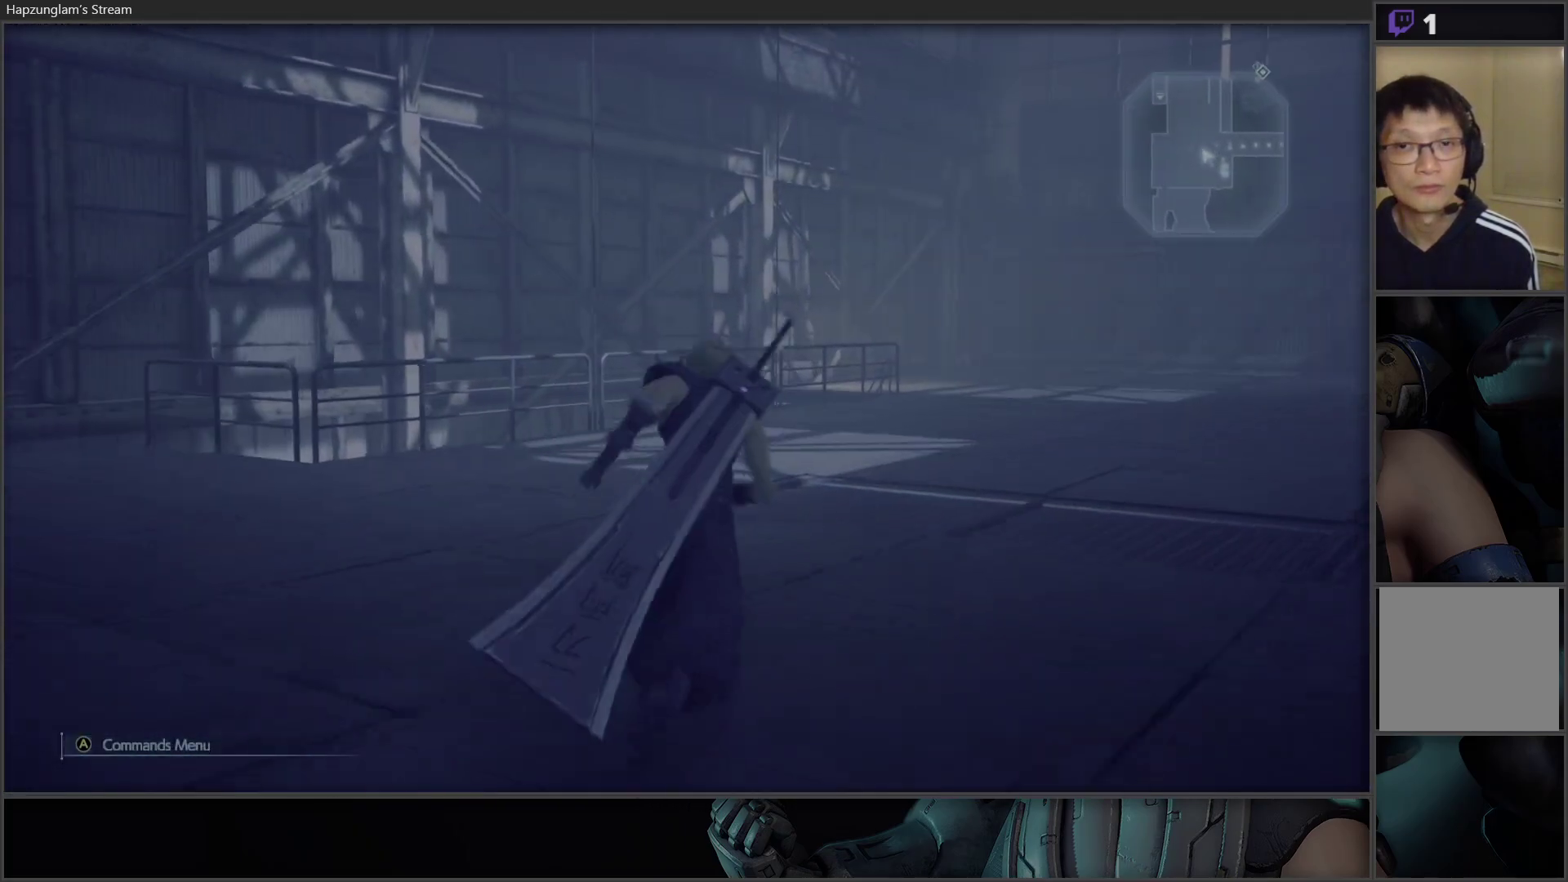
{"buttons": [], "left_stick": "up-left", "right_stick": "center", "events": [[333, "left_stick", "up-left"]]}
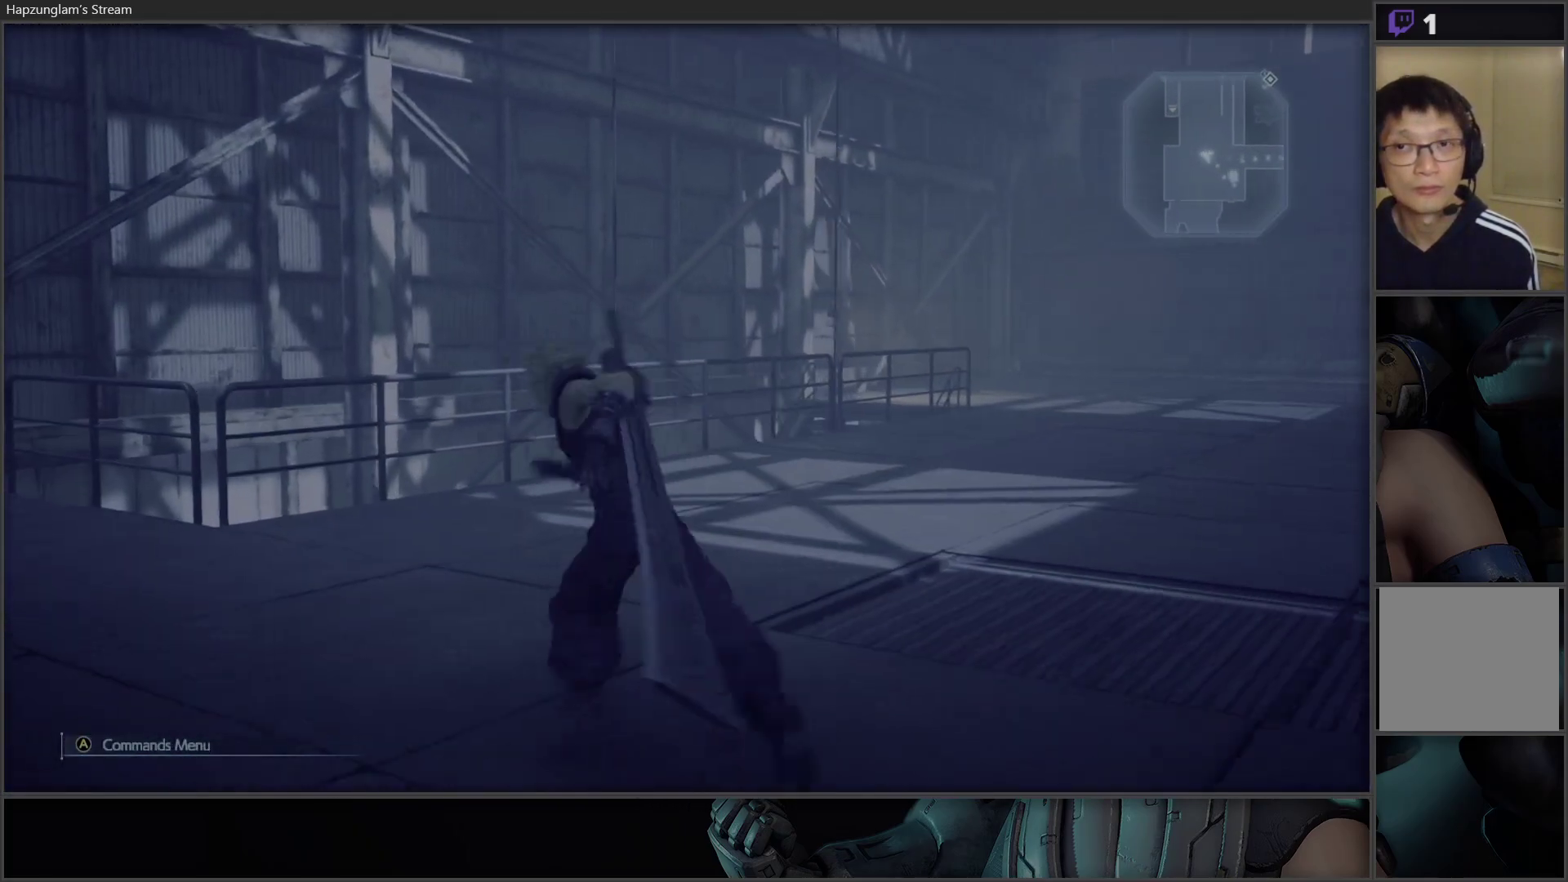
{"buttons": [], "left_stick": "up-left", "right_stick": "center", "events": []}
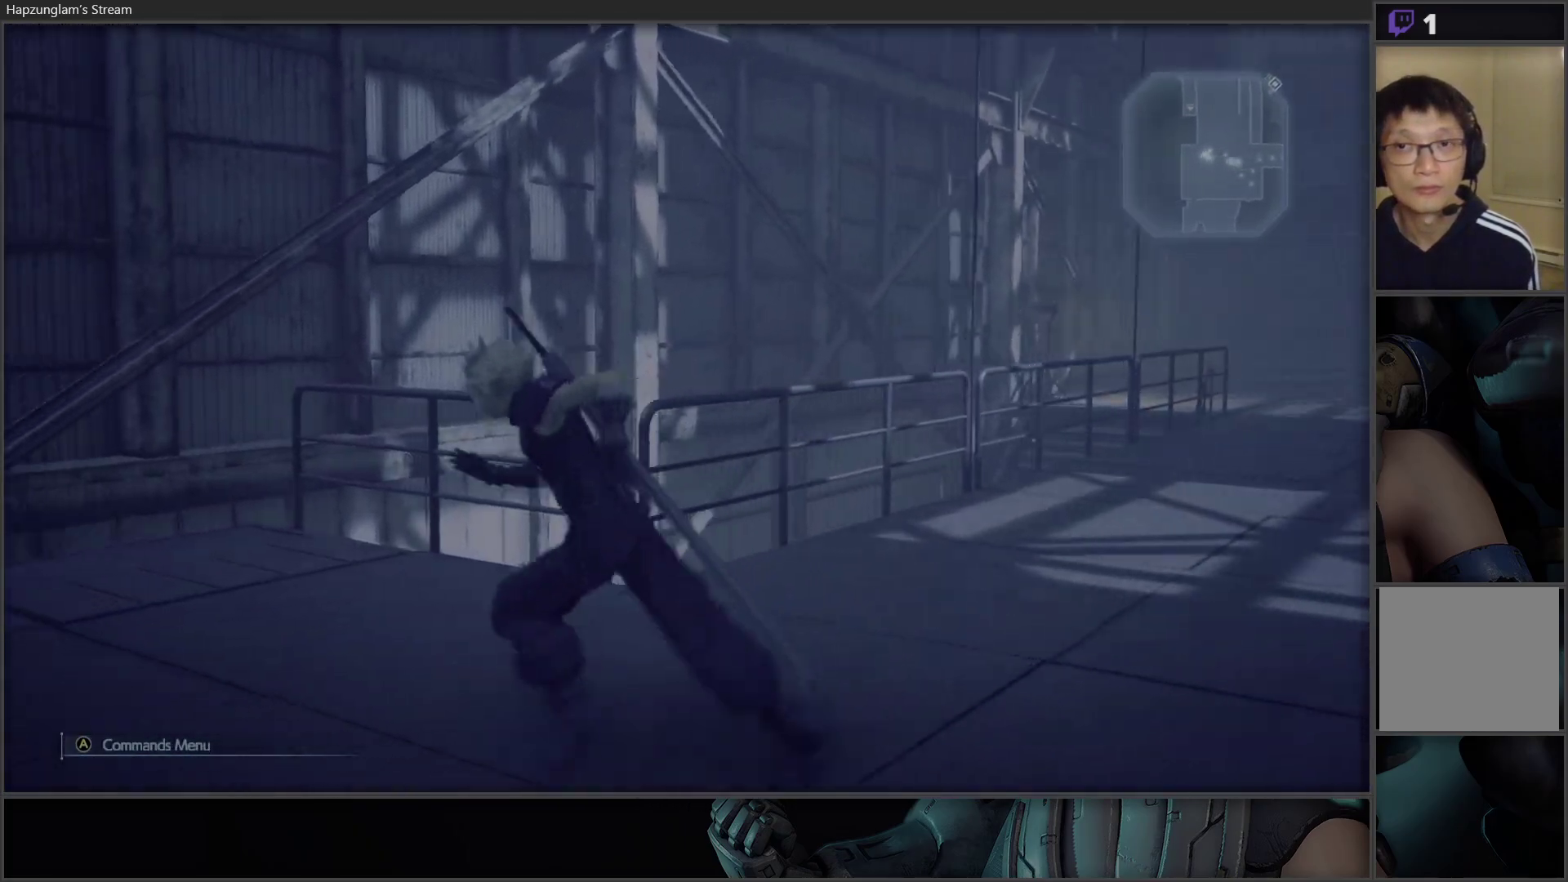
{"buttons": [], "left_stick": "up-right", "right_stick": "right", "events": [[33, "right_stick", "right"], [83, "left_stick", "up-right"]]}
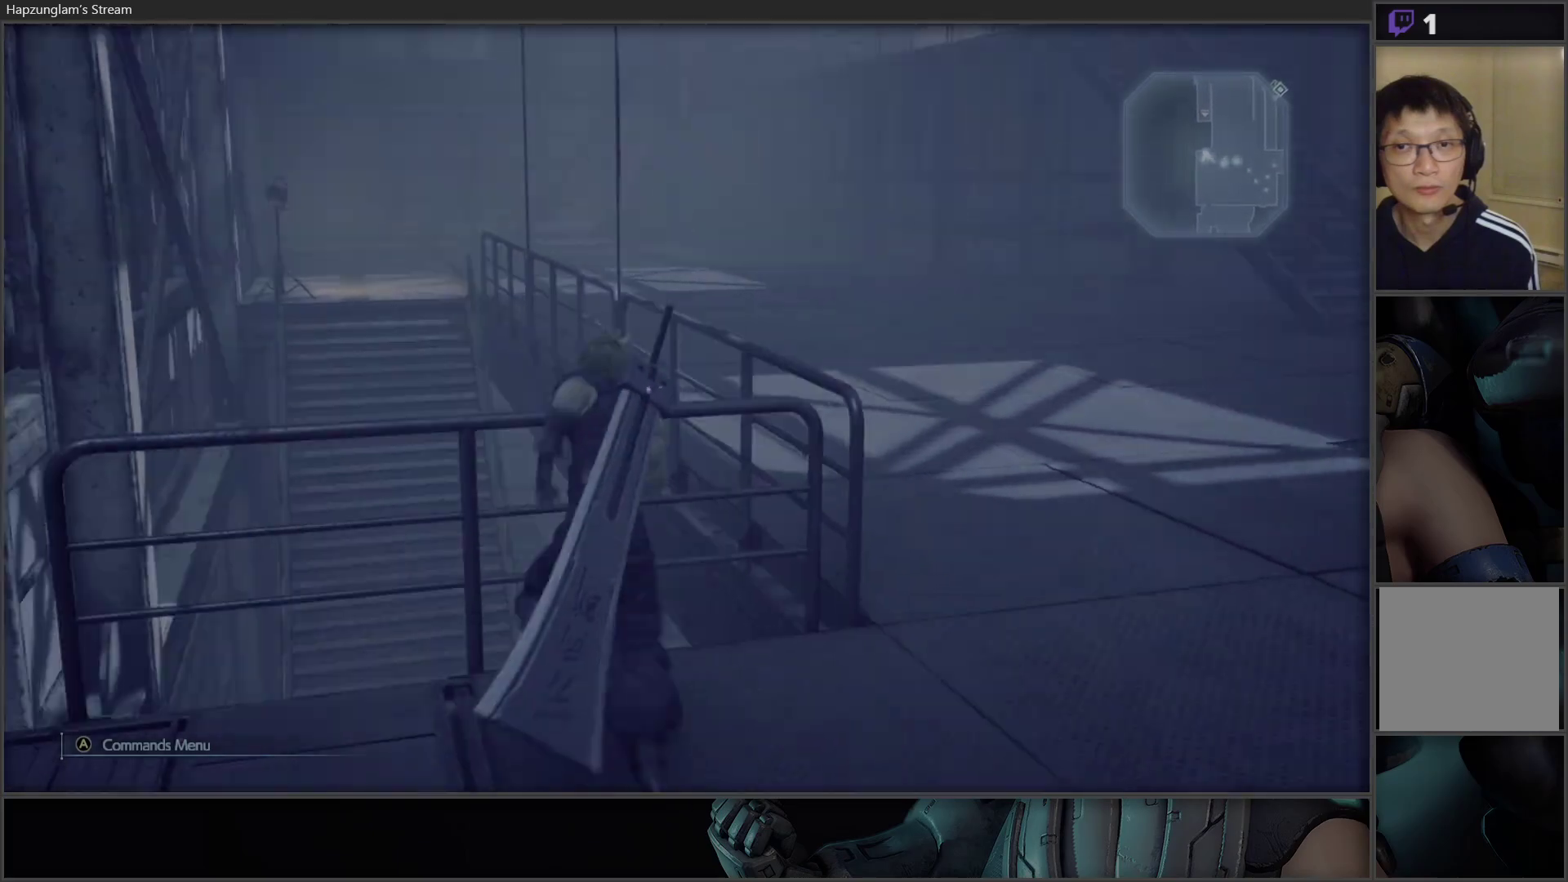
{"buttons": [], "left_stick": "up", "right_stick": "center", "events": [[150, "right_stick", "center"], [367, "left_stick", "up"]]}
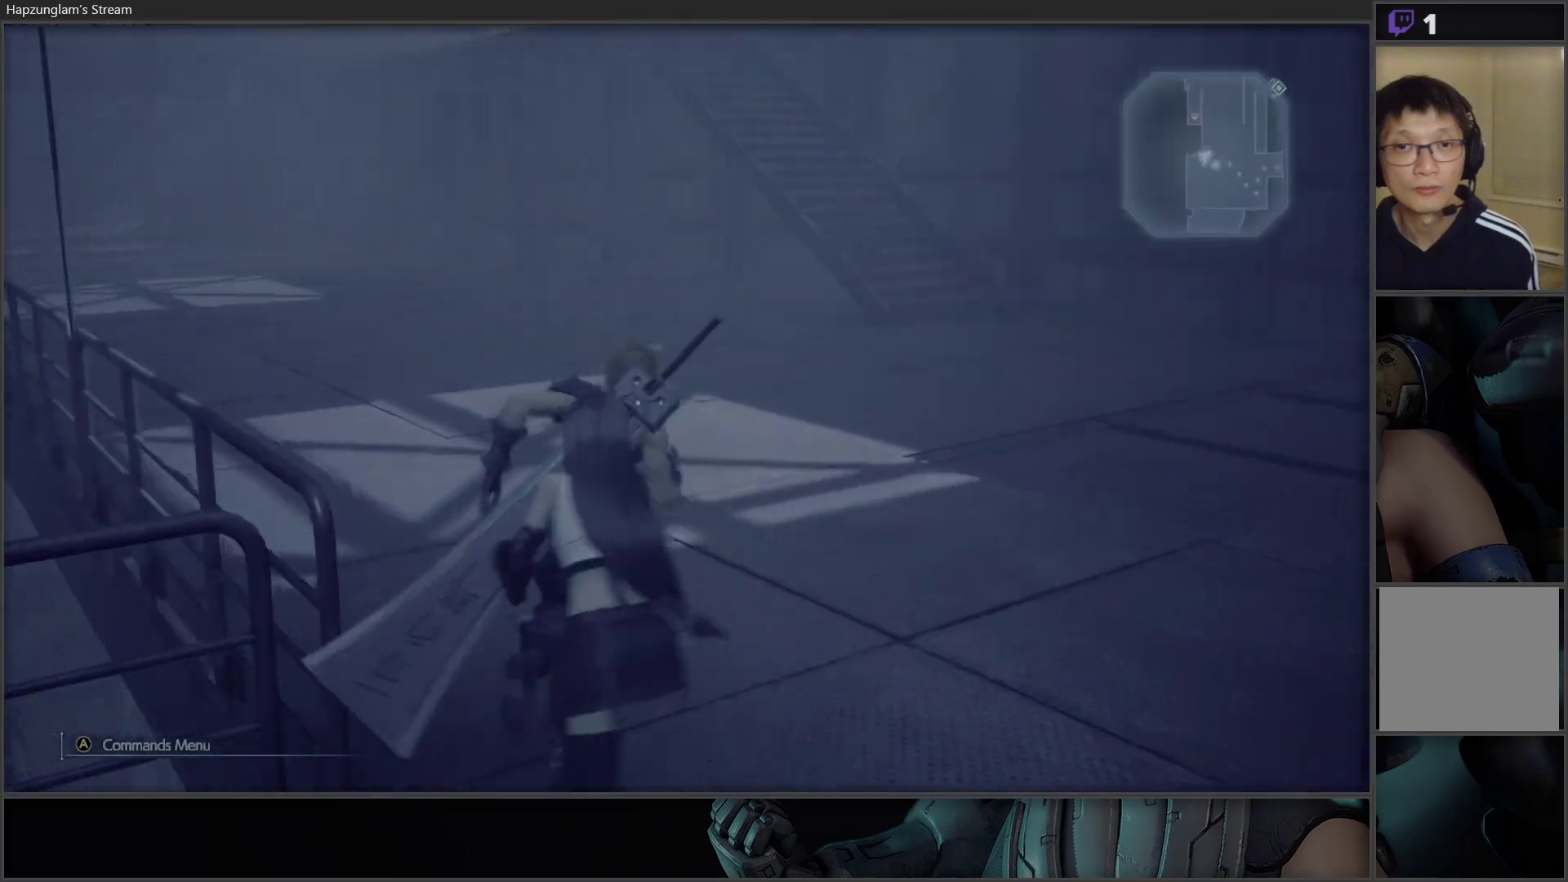
{"buttons": [], "left_stick": "up", "right_stick": "center", "events": [[167, "right_stick", "up"], [400, "right_stick", "center"]]}
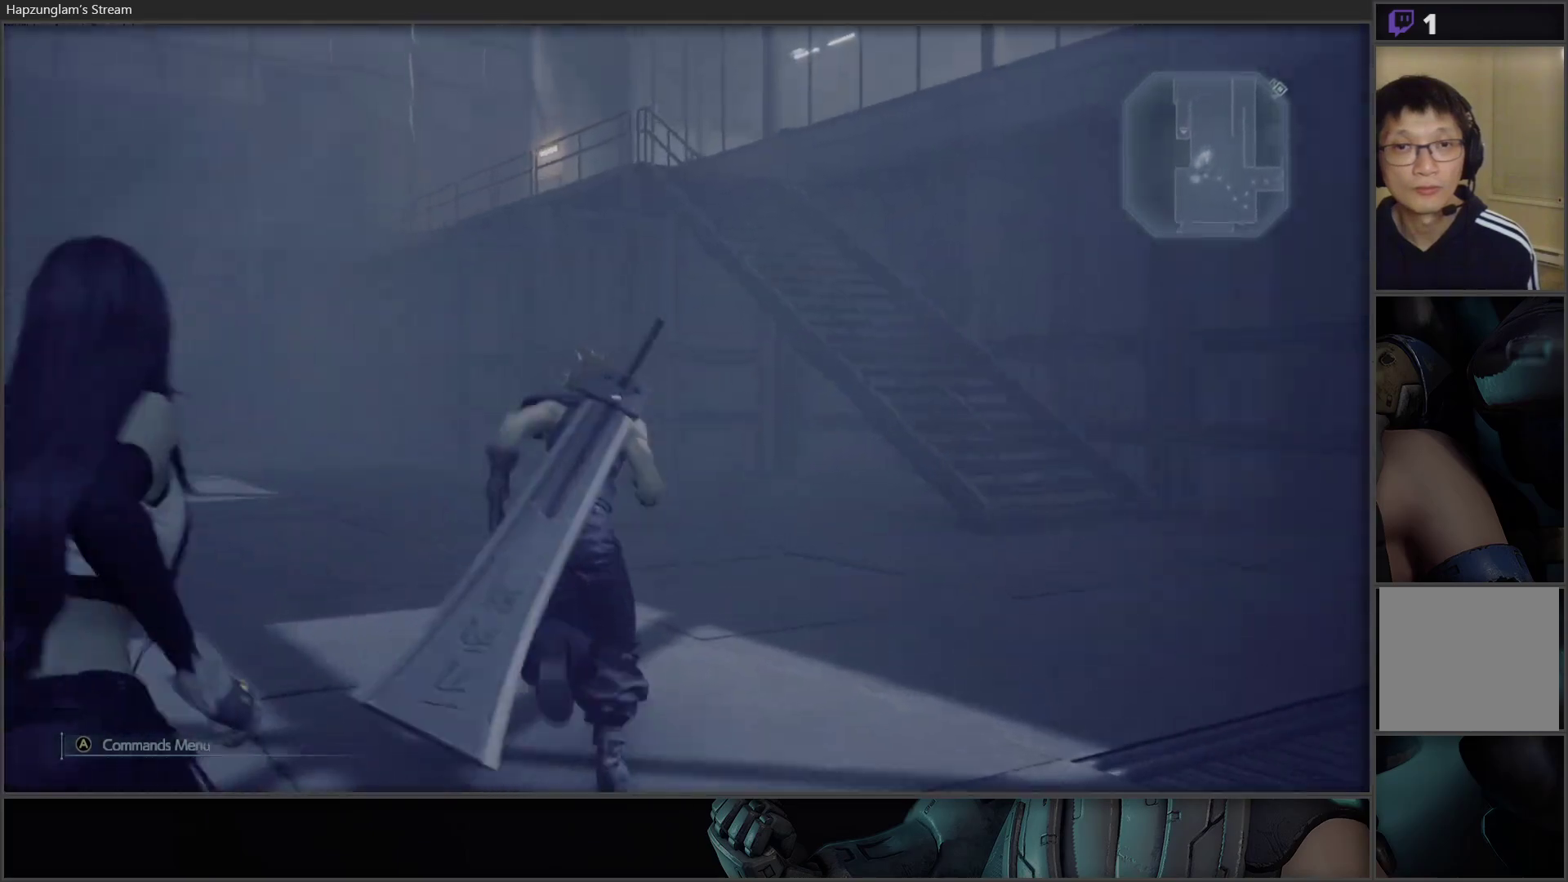
{"buttons": [], "left_stick": "up", "right_stick": "center", "events": [[217, "right_stick", "down-left"], [367, "right_stick", "center"]]}
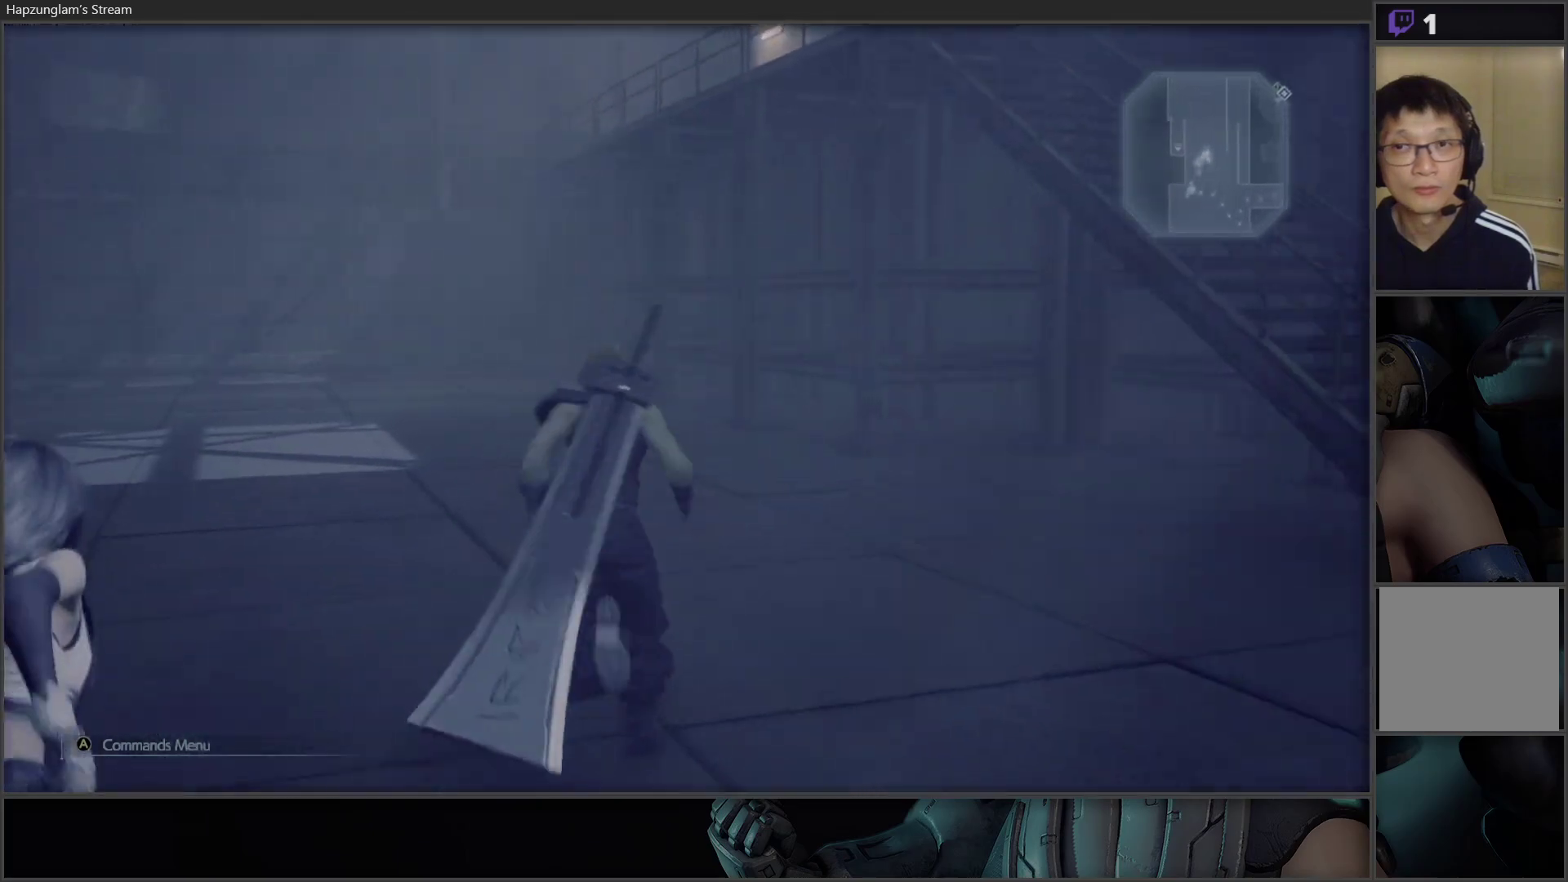
{"buttons": [], "left_stick": "up", "right_stick": "center", "events": [[167, "right_stick", "down-left"], [367, "right_stick", "center"]]}
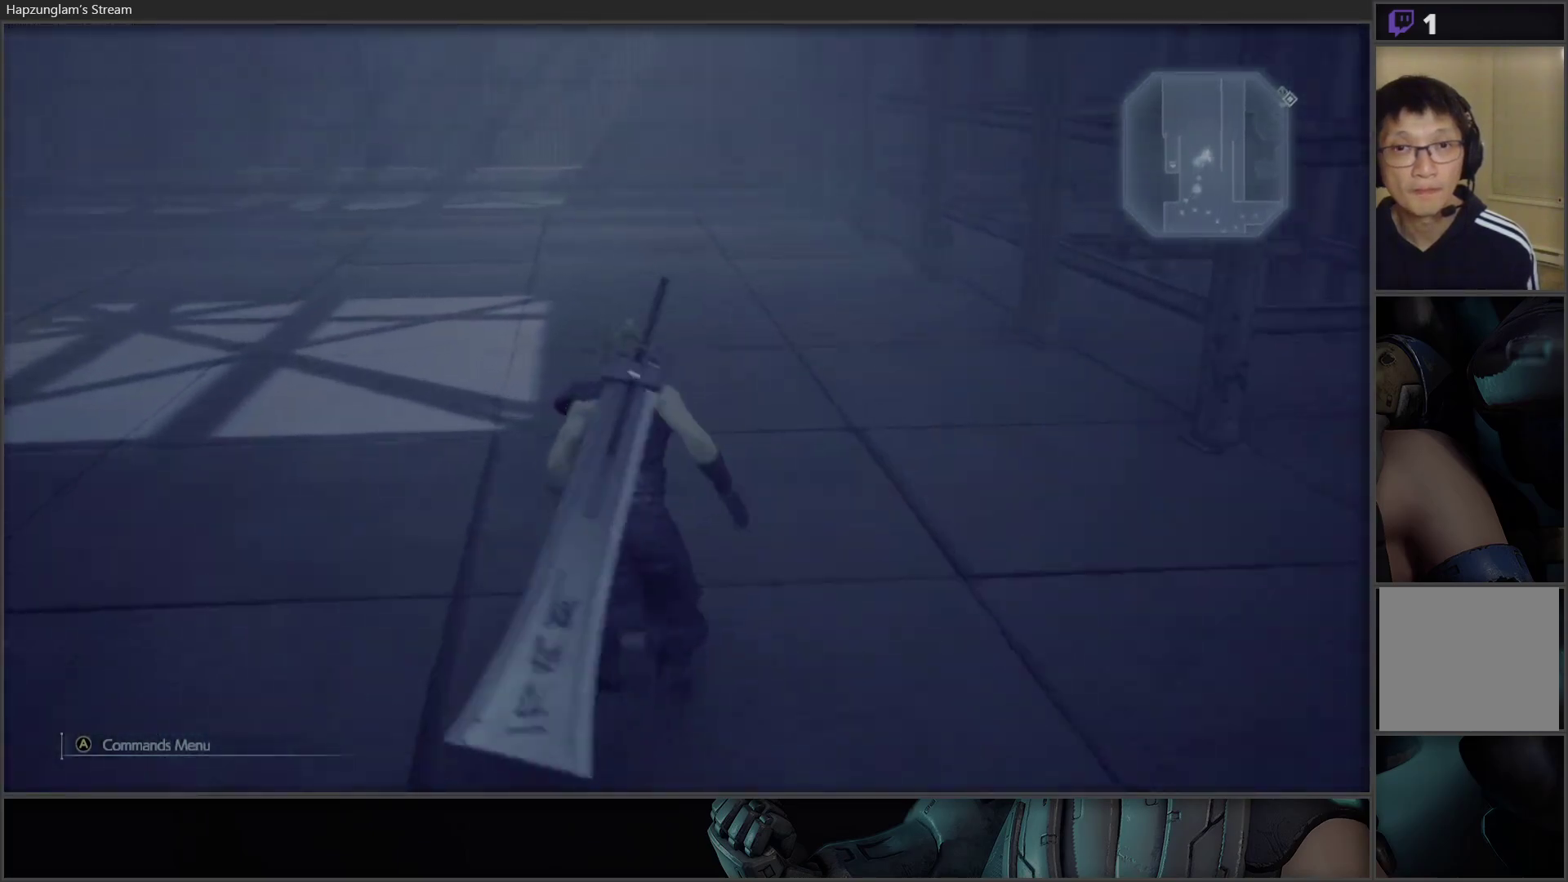
{"buttons": [], "left_stick": "up", "right_stick": "center", "events": []}
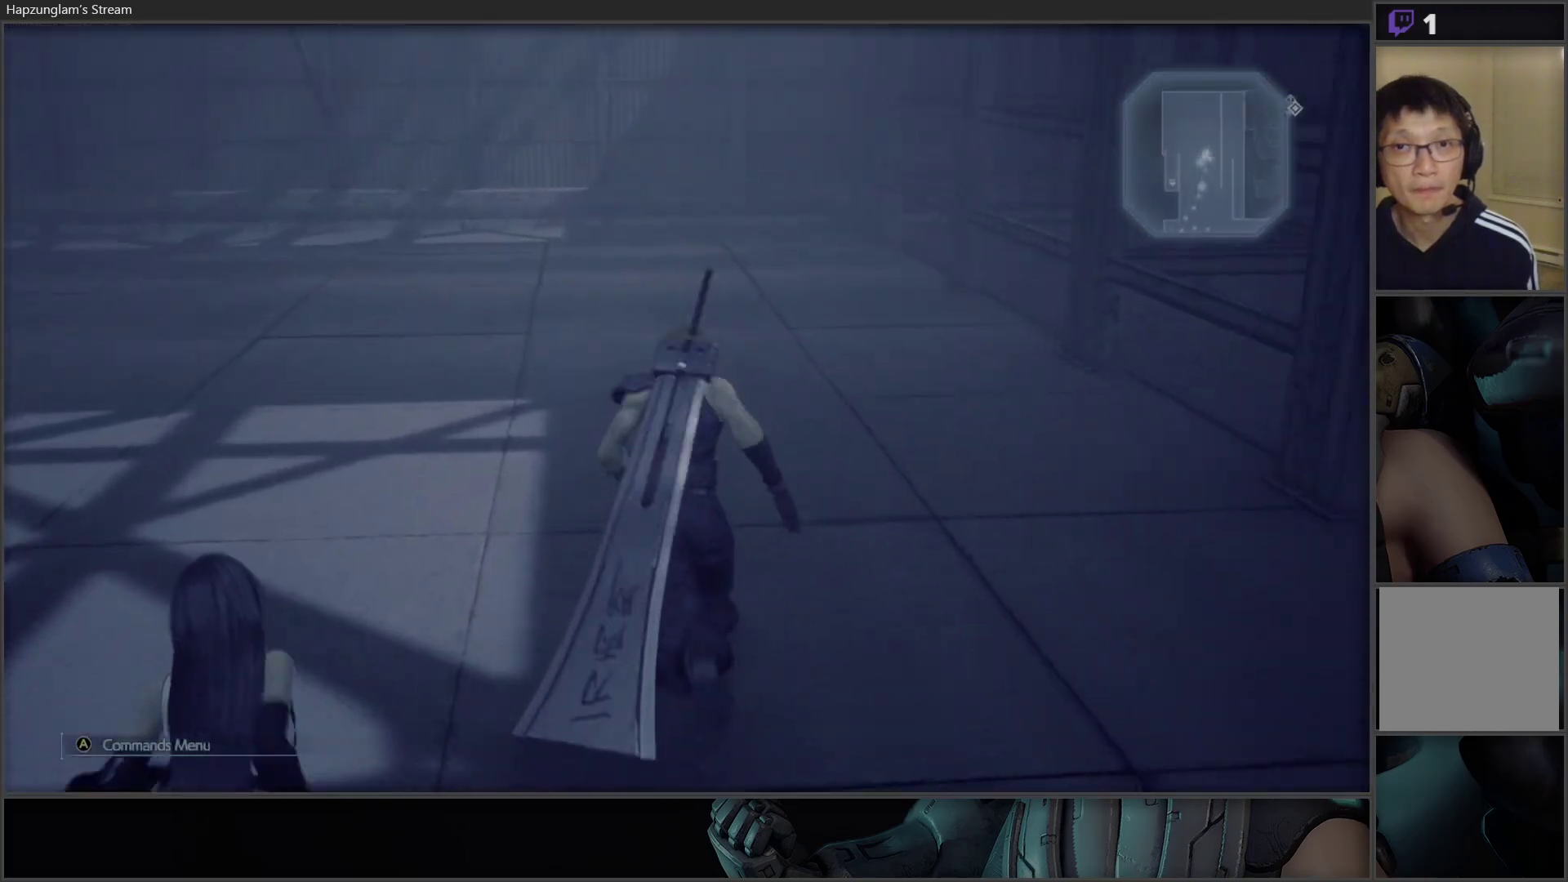
{"buttons": [], "left_stick": "up-right", "right_stick": "left", "events": [[300, "right_stick", "left"], [350, "left_stick", "up-right"]]}
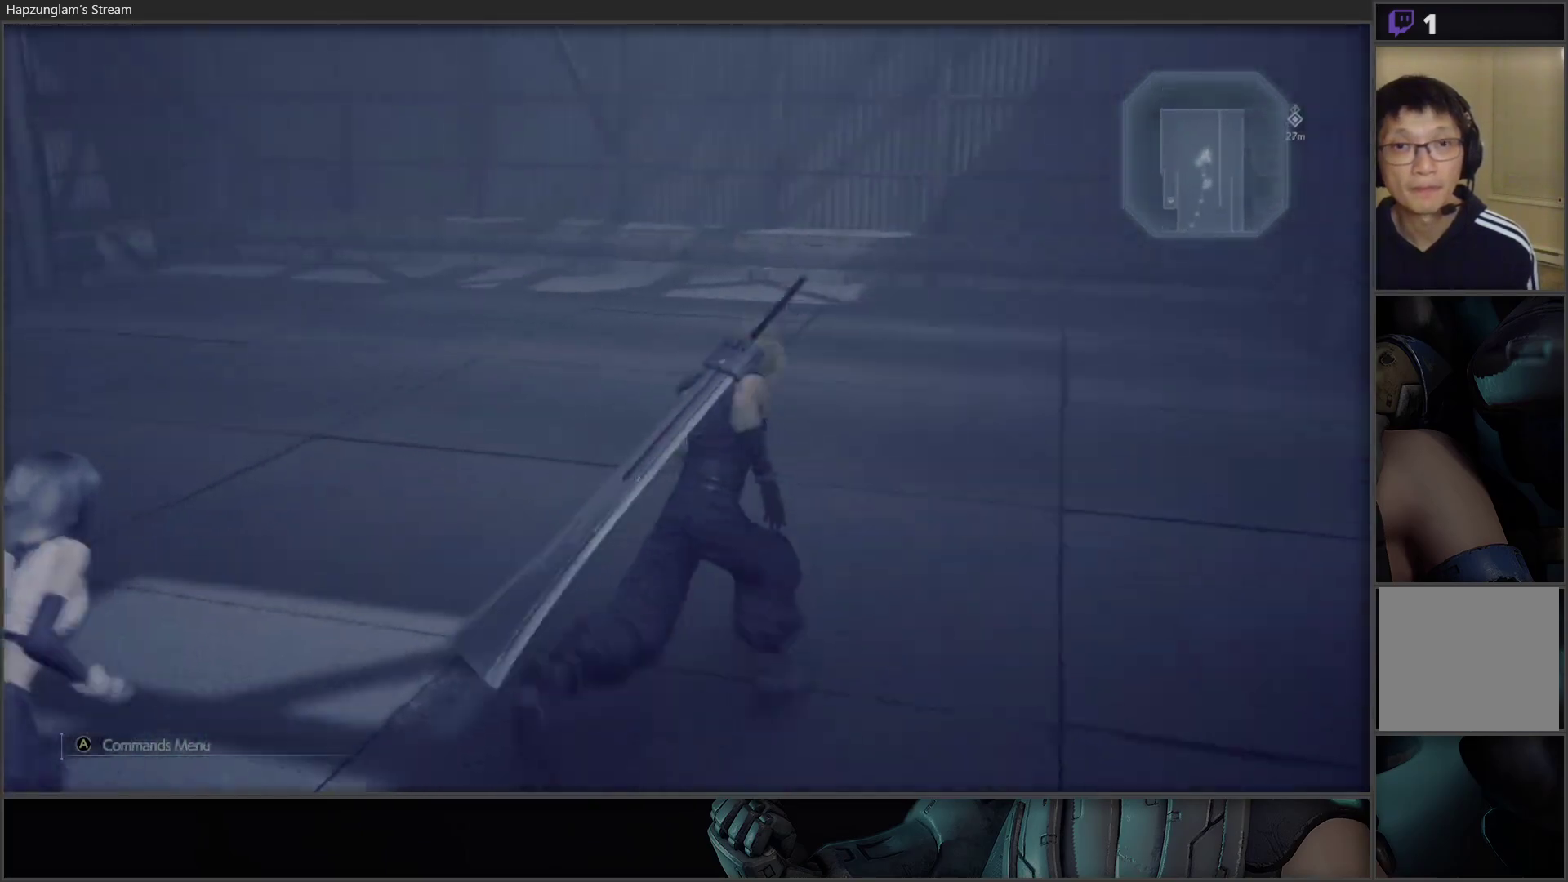
{"buttons": [], "left_stick": "up-right", "right_stick": "center", "events": [[400, "right_stick", "center"]]}
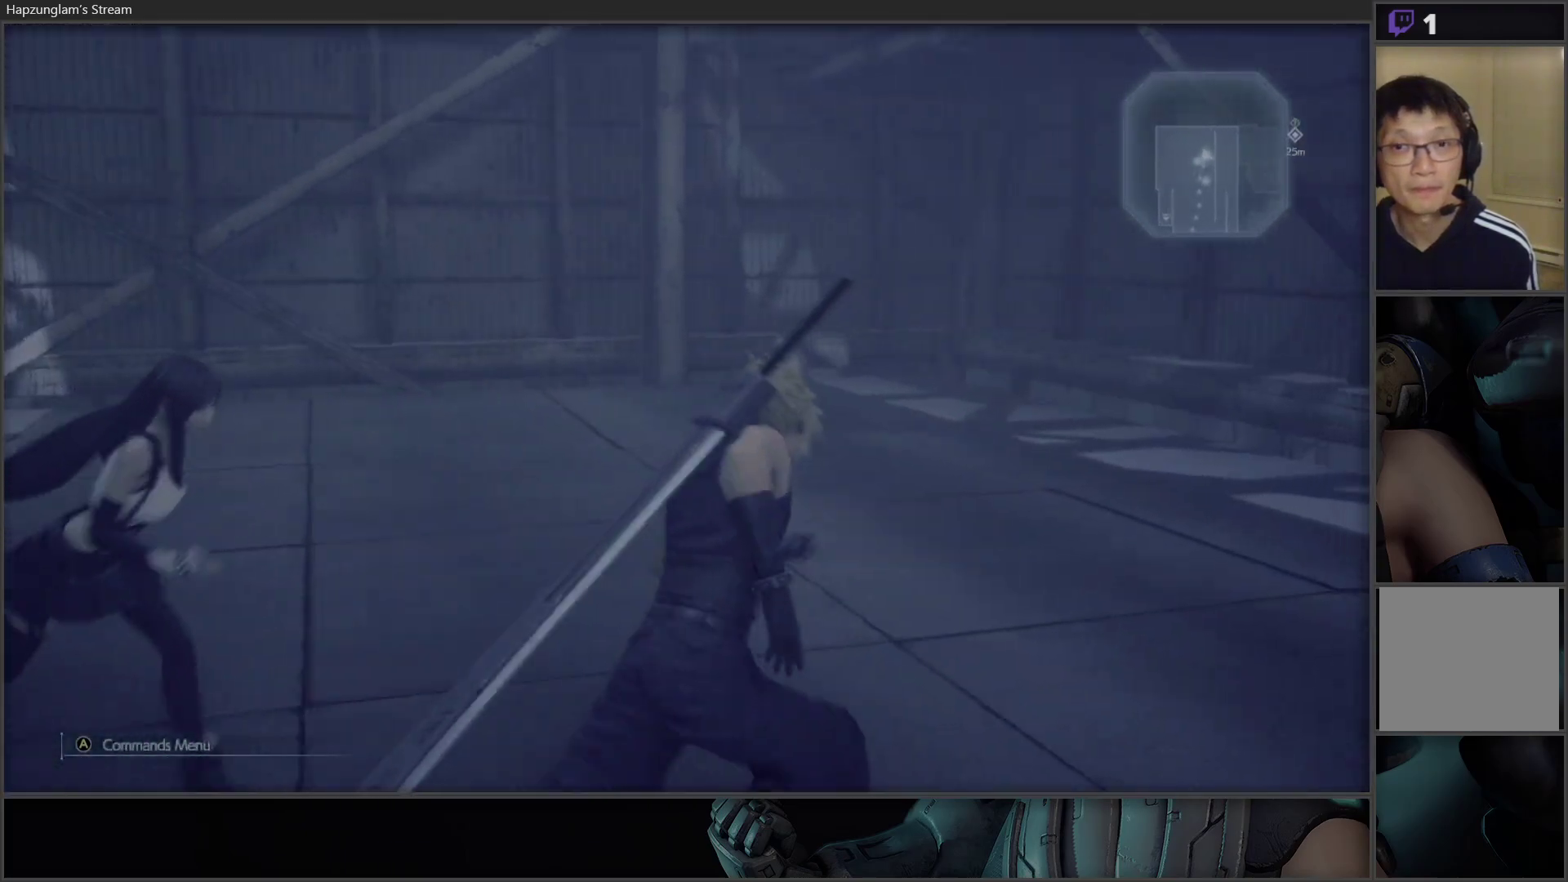
{"buttons": [], "left_stick": "up", "right_stick": "left", "events": [[167, "left_stick", "up"], [200, "right_stick", "left"]]}
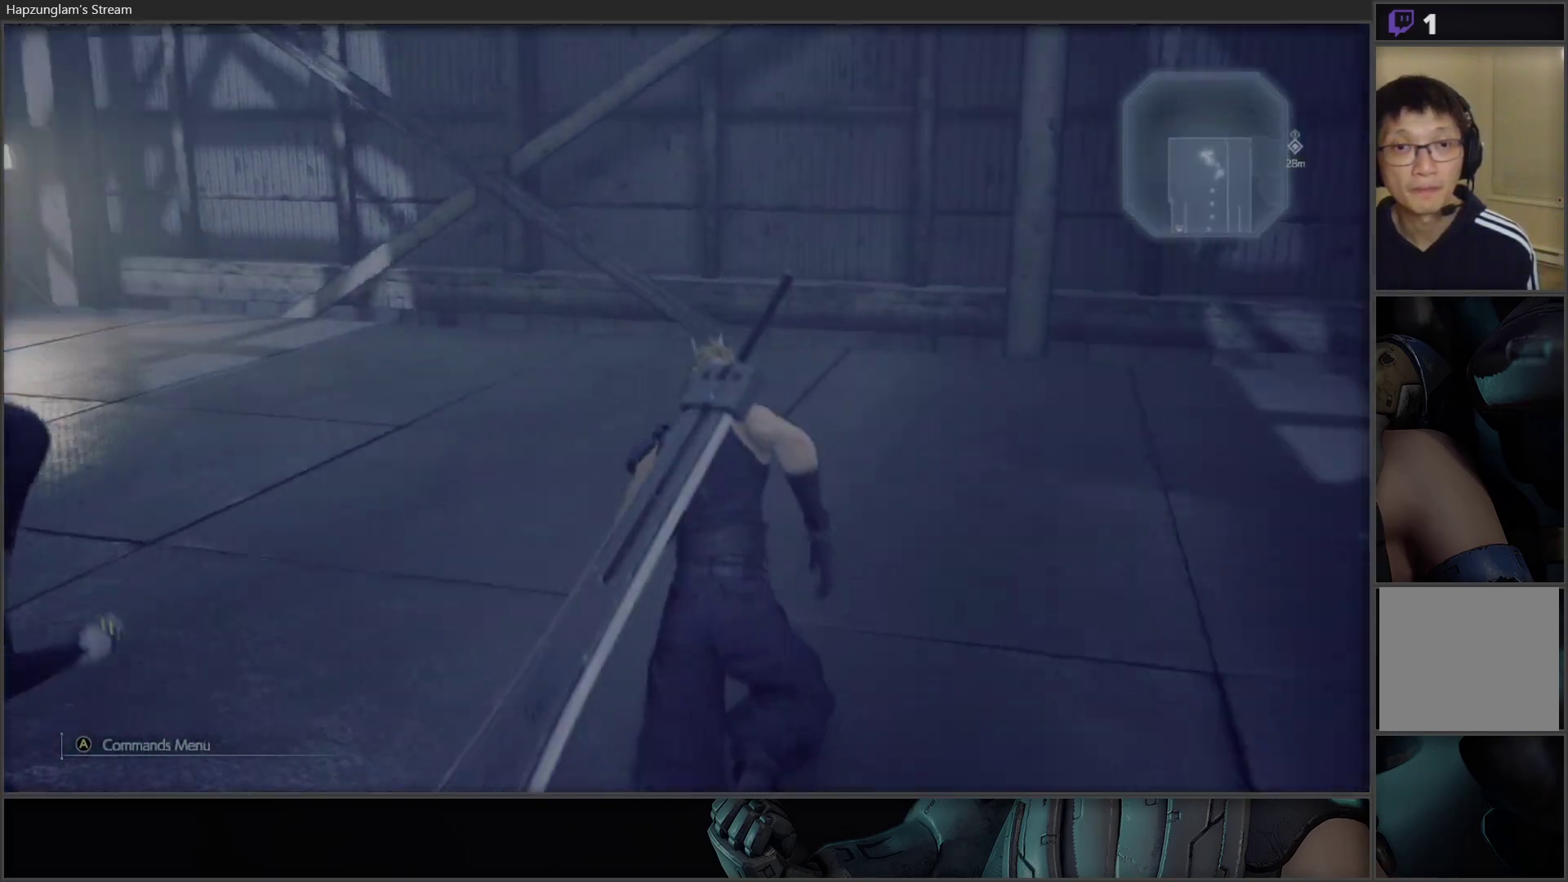
{"buttons": [], "left_stick": "up", "right_stick": "center", "events": [[450, "right_stick", "center"]]}
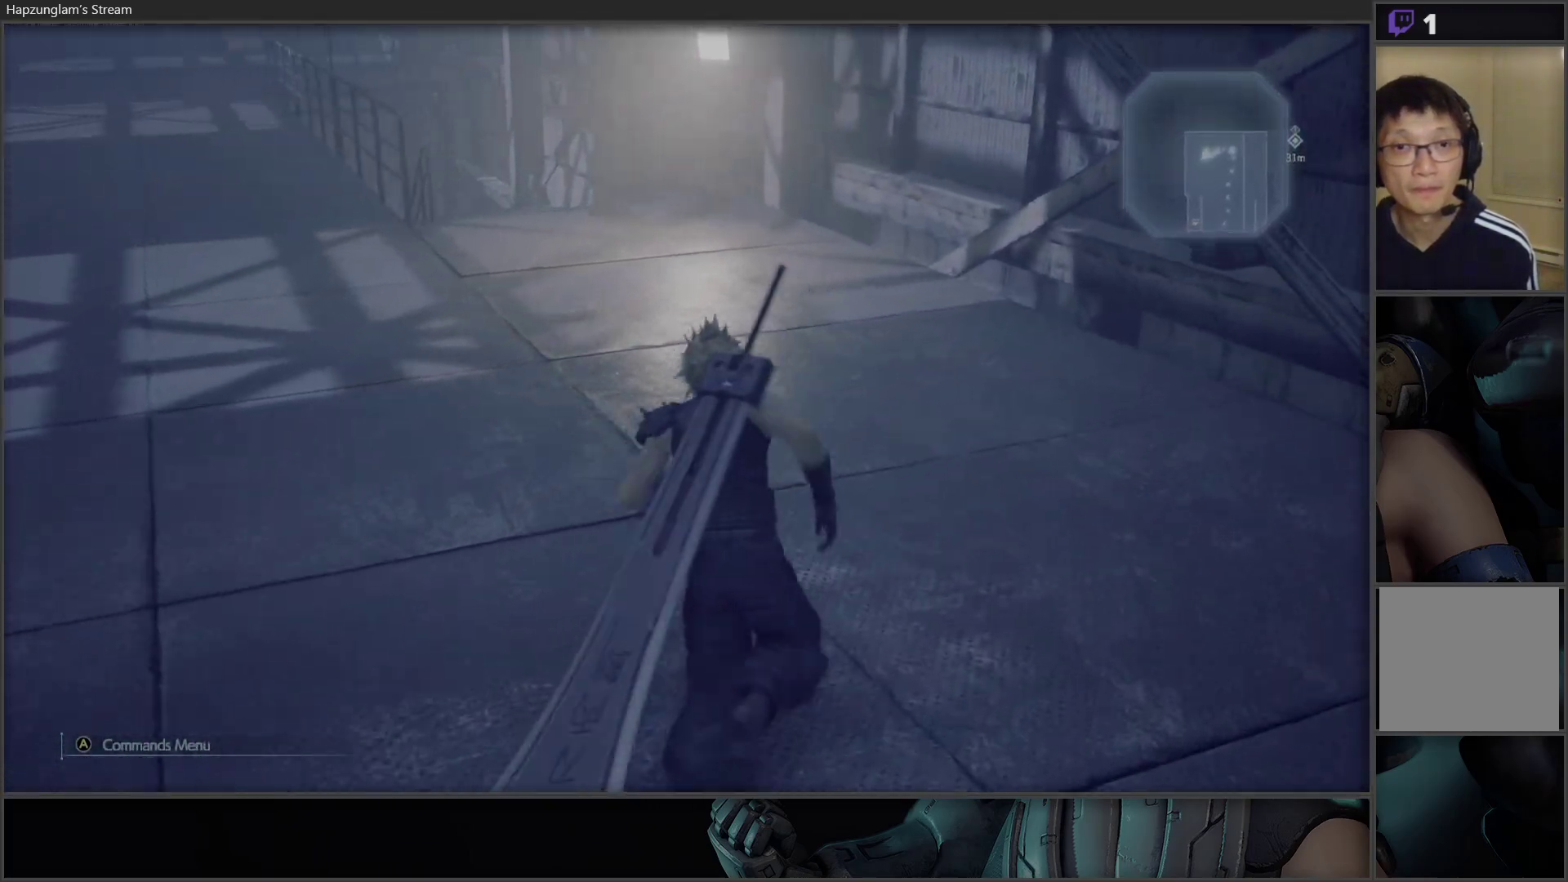
{"buttons": [], "left_stick": "up", "right_stick": "center", "events": []}
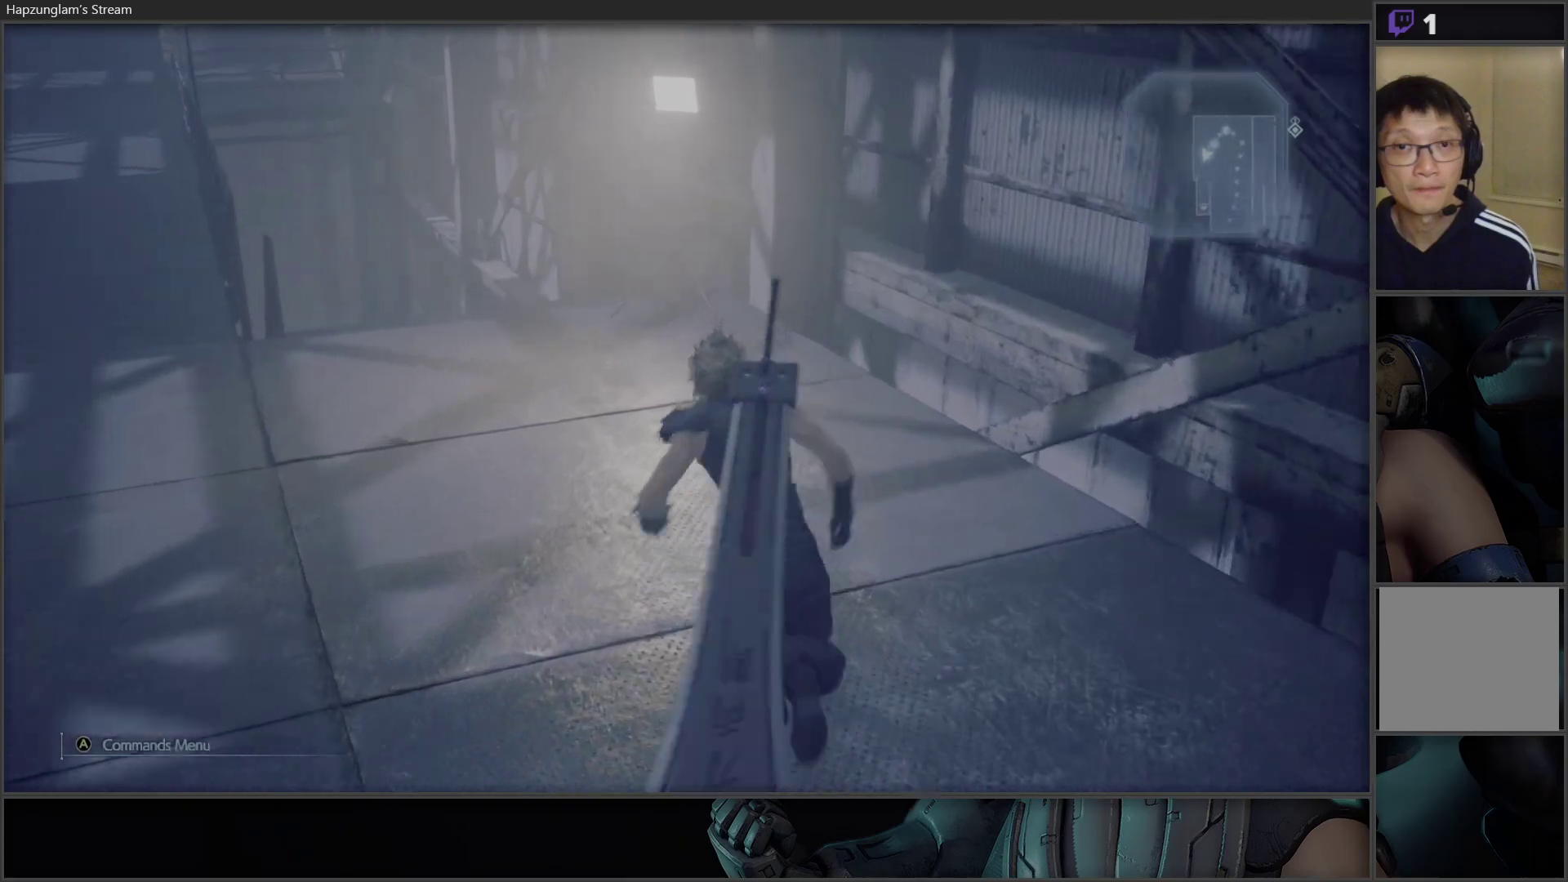
{"buttons": [], "left_stick": "up", "right_stick": "center", "events": [[50, "right_stick", "left"], [267, "right_stick", "center"]]}
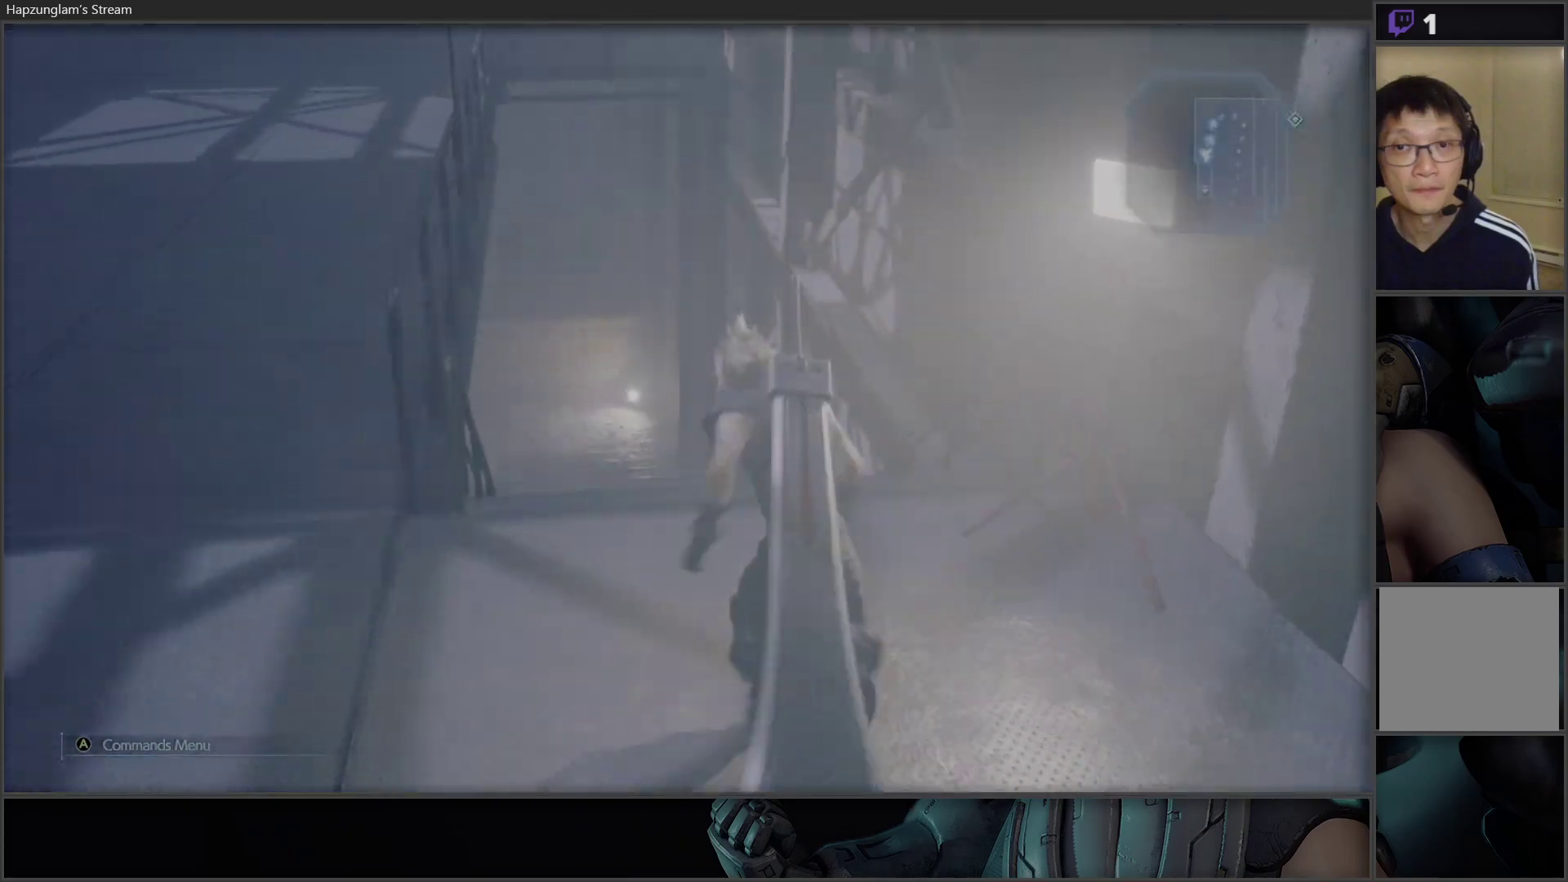
{"buttons": [], "left_stick": "up", "right_stick": "left", "events": [[417, "right_stick", "left"]]}
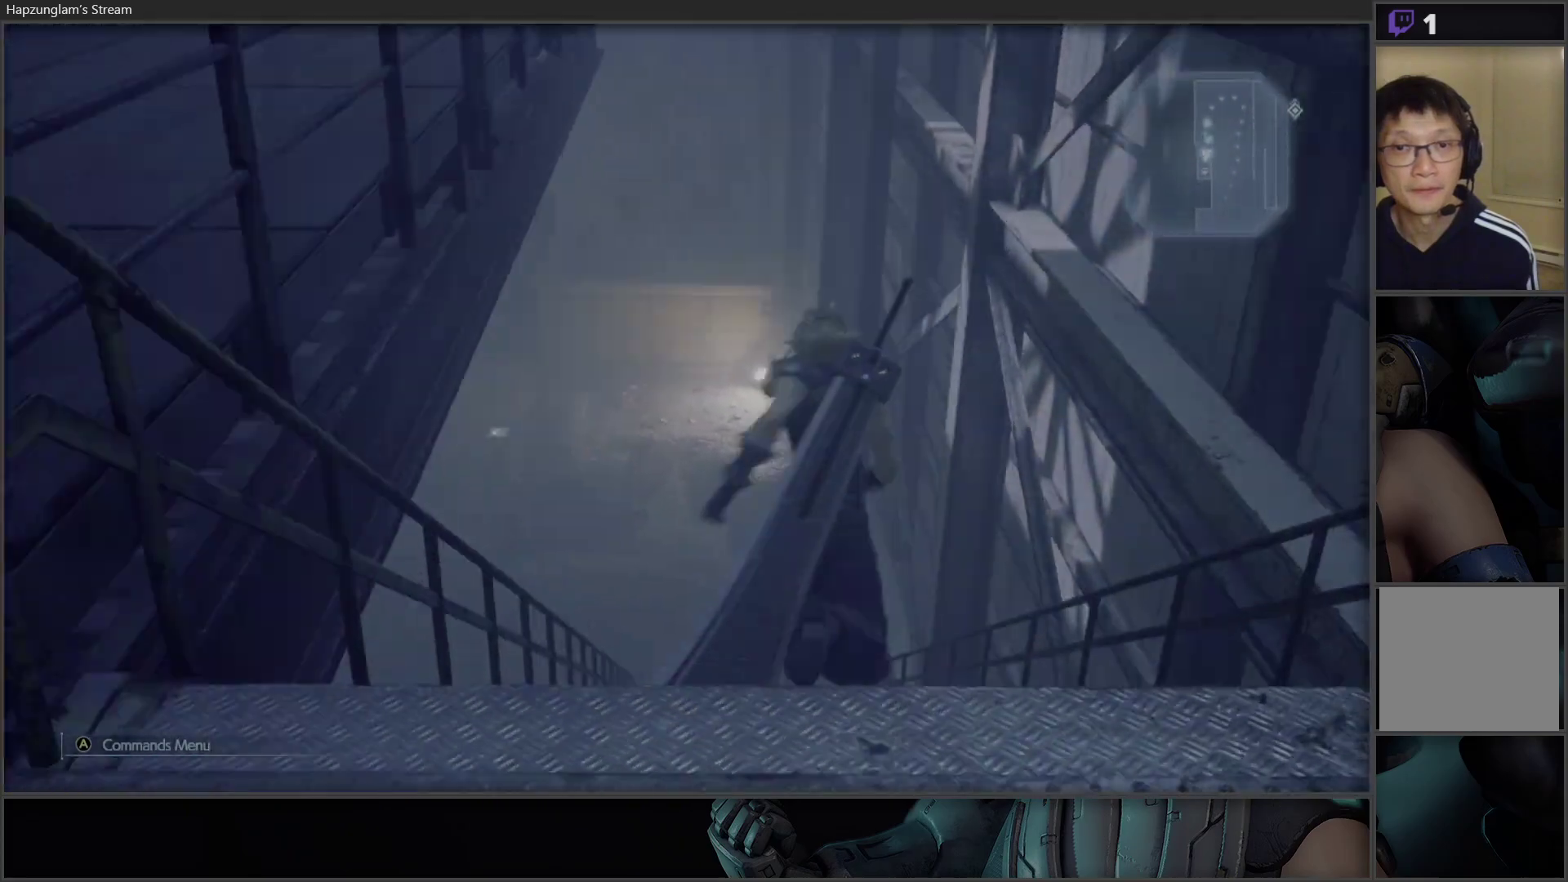
{"buttons": [], "left_stick": "up", "right_stick": "center", "events": [[117, "right_stick", "center"]]}
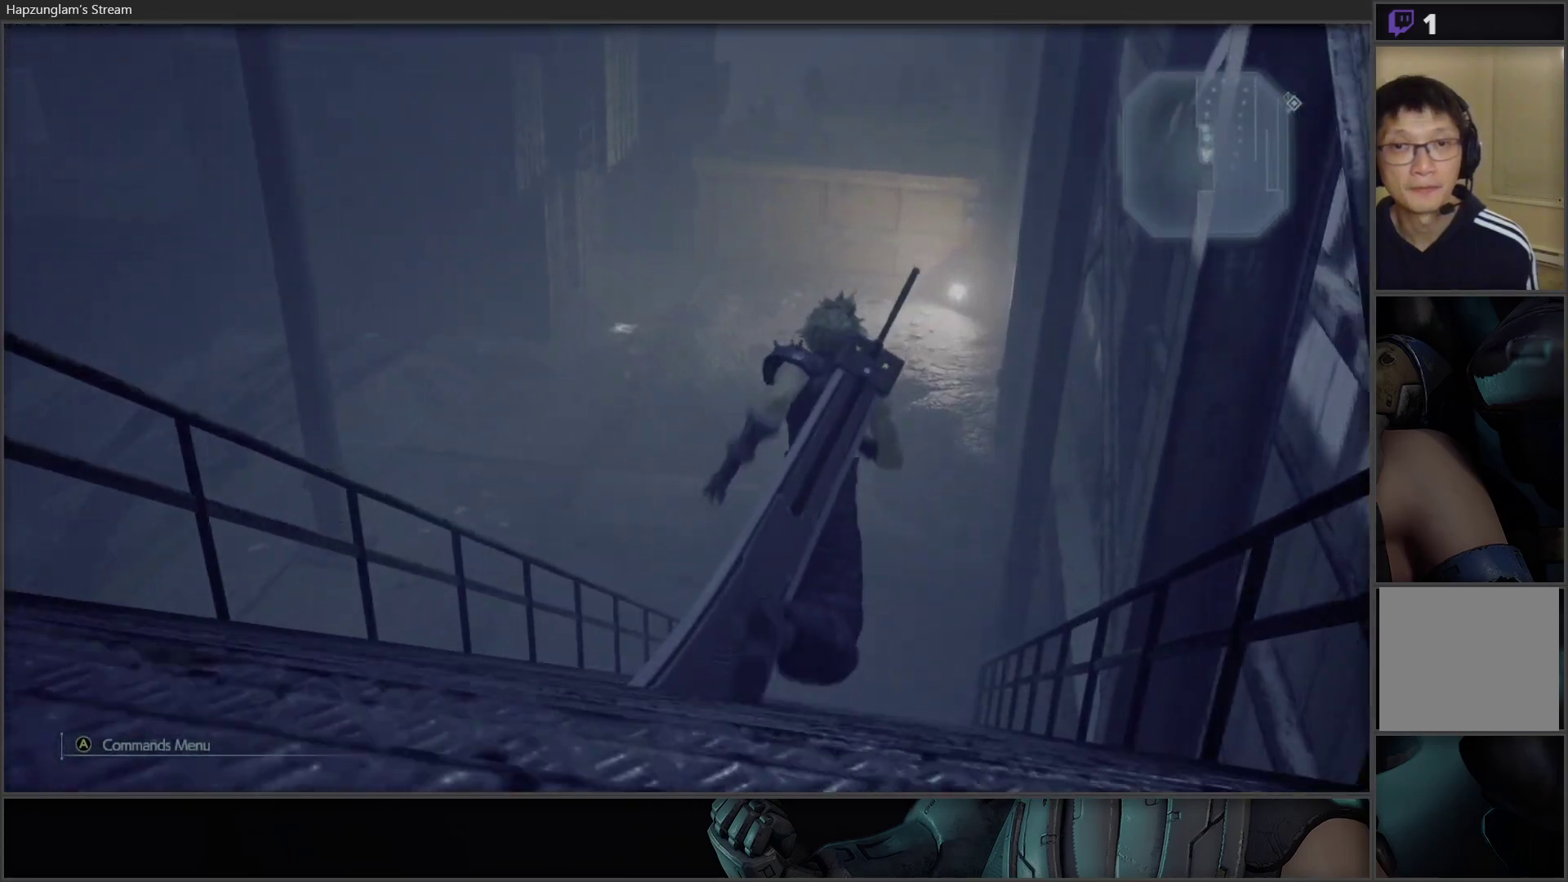
{"buttons": [], "left_stick": "up", "right_stick": "center", "events": [[333, "right_stick", "up"], [500, "right_stick", "center"]]}
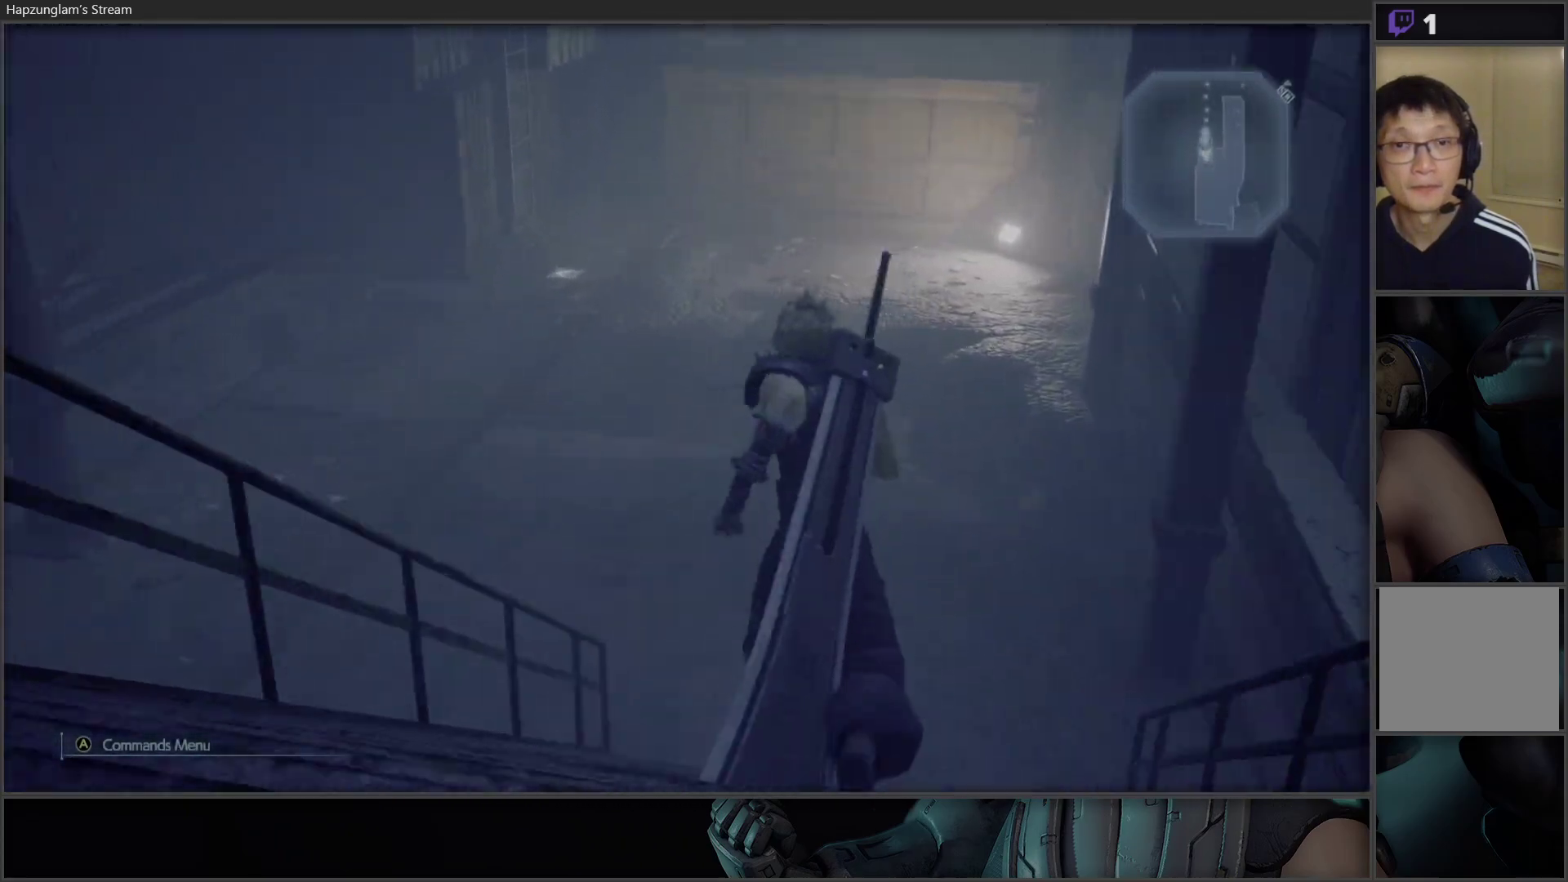
{"buttons": [], "left_stick": "up", "right_stick": "up-left", "events": [[233, "right_stick", "up-left"]]}